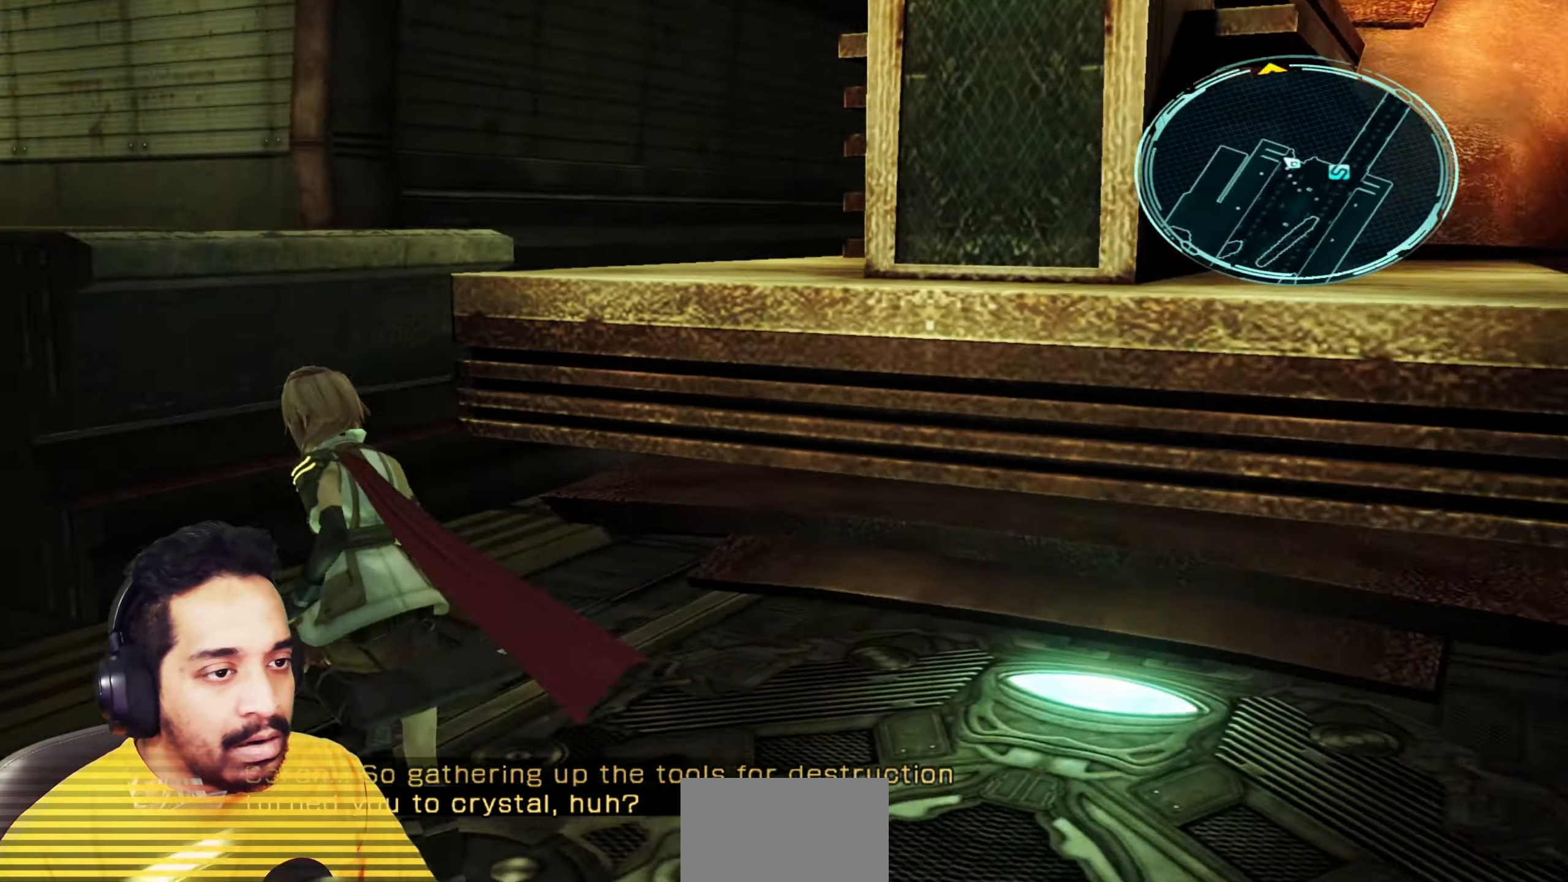
Gameplay with keyboard and mouse; each line is a JSON object with the keys and mouse buttons held at the frame after it. "events" lists presses ("down") and releases ("up") of "1", "2", "3", "4", "5", "a", "alt", "b", "c", "ctrl", "d", "e", "f", "g", "q", "r", "s", "shift", "space", "t", "tab", "v", "w", "x", "z", "mouse_left", "mouse_wheel", "mouse_right", "mouse_mb4" and "mouse_mb5" between this image and that frame as [ms after this image, input, new state], when the widget could be followed in between. "mouse_left", "mouse_wheel", "mouse_right", "mouse_mb4", "mouse_mb5" = the "left", "wheel", "right", "mb4", "mb5" buttons of the "mouse" list. No other keys are recorded. "wheel" means that the mouse wheel is clicked or scrolled. Mouse movement is not recorded.
{"keys": ["w"], "mouse": [], "events": [[250, "a", "up"]]}
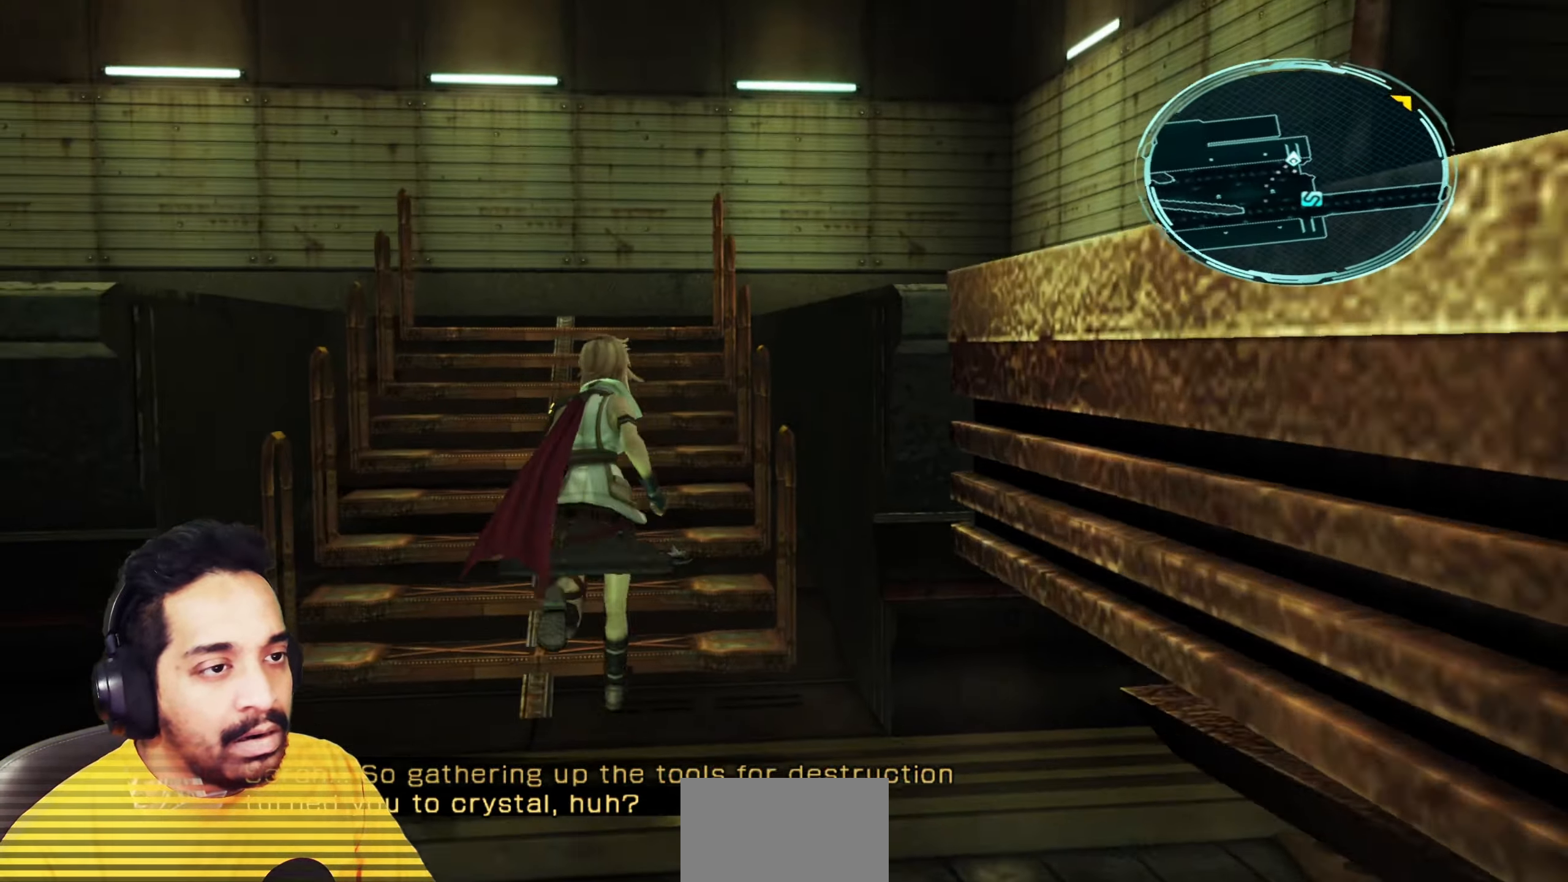
{"keys": ["a", "w"], "mouse": [], "events": [[317, "a", "down"]]}
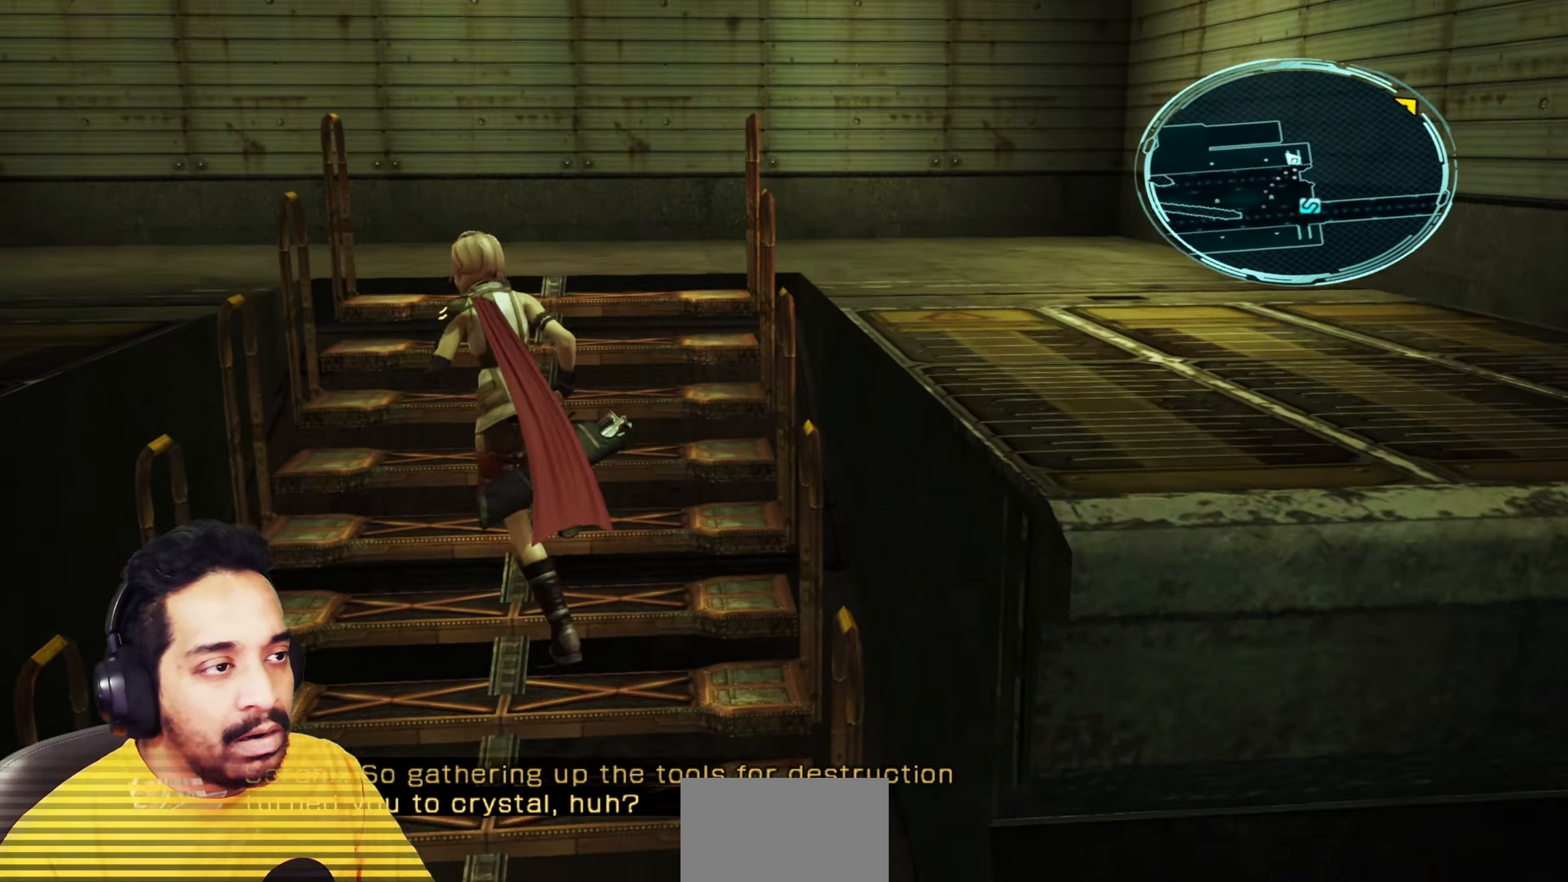
{"keys": ["w"], "mouse": [], "events": [[17, "a", "up"]]}
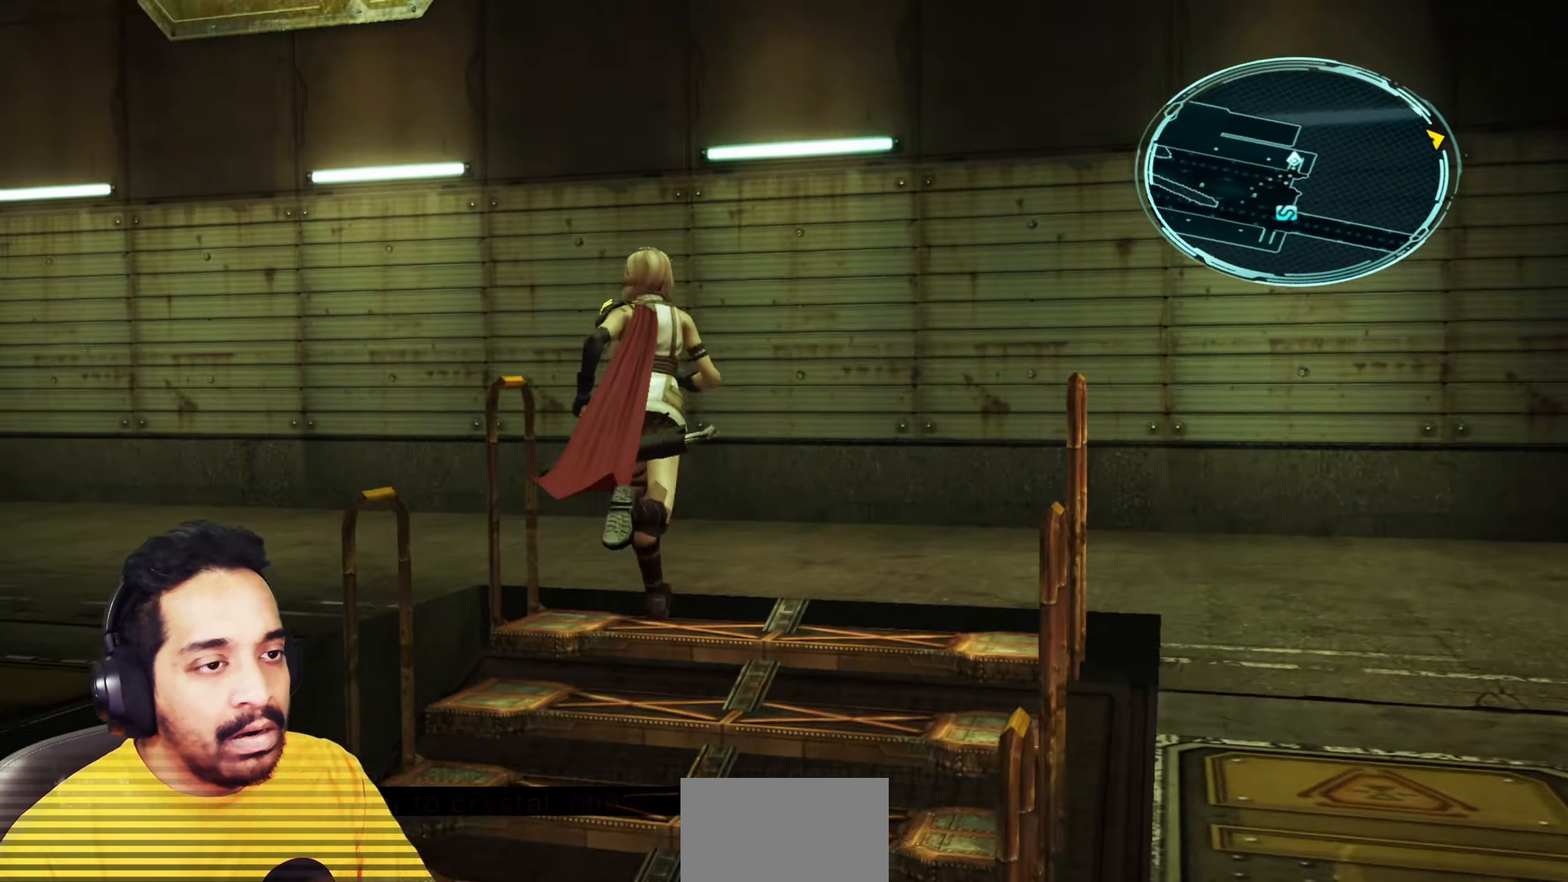
{"keys": ["a", "w"], "mouse": [], "events": [[150, "a", "down"]]}
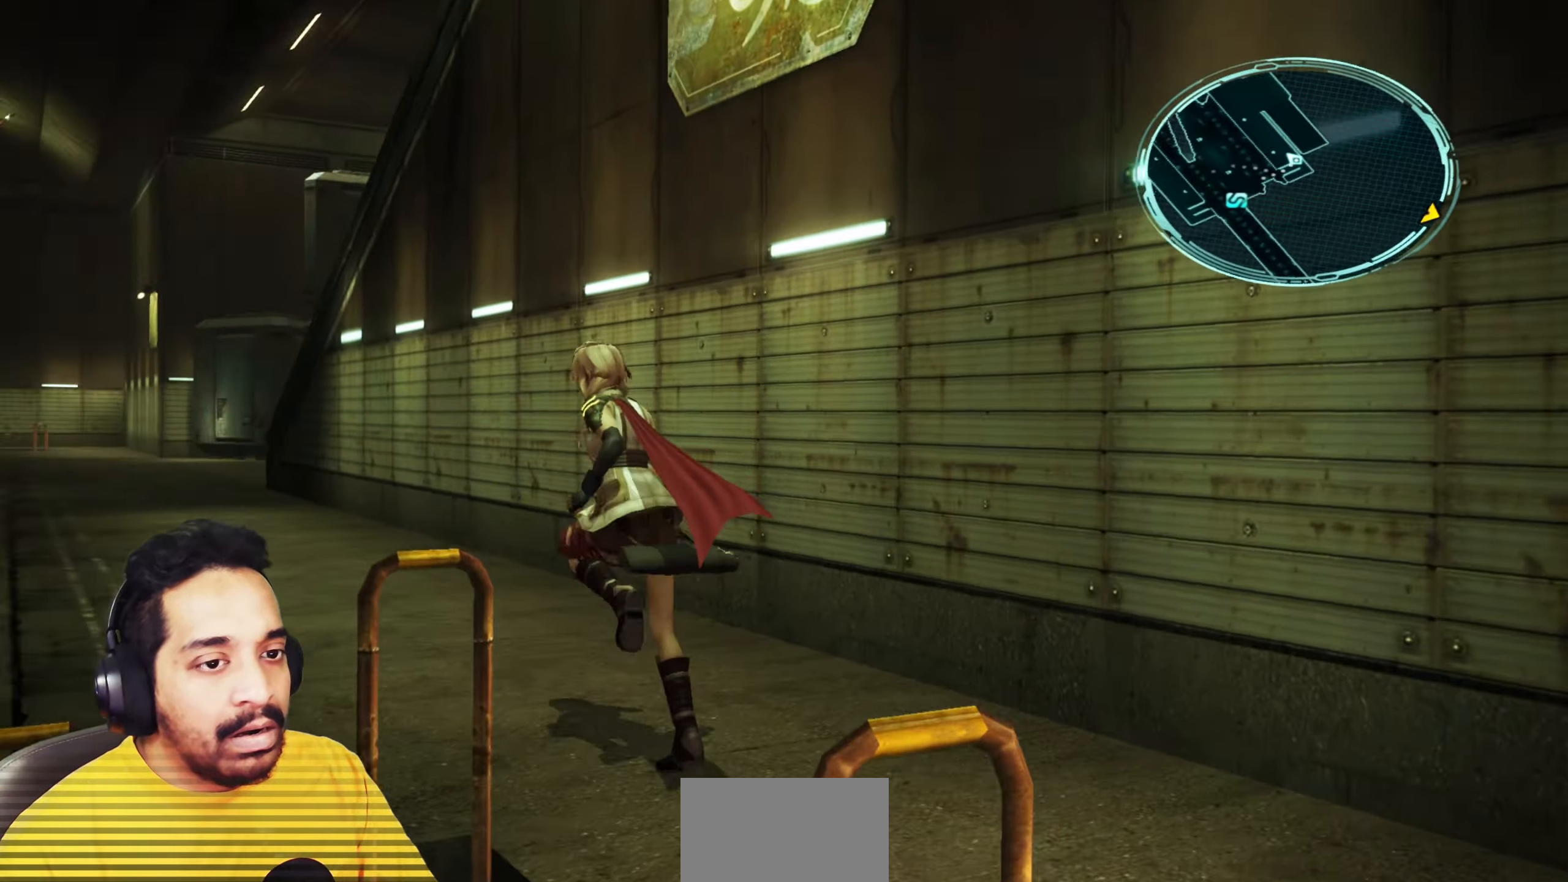
{"keys": ["w"], "mouse": [], "events": [[50, "a", "up"]]}
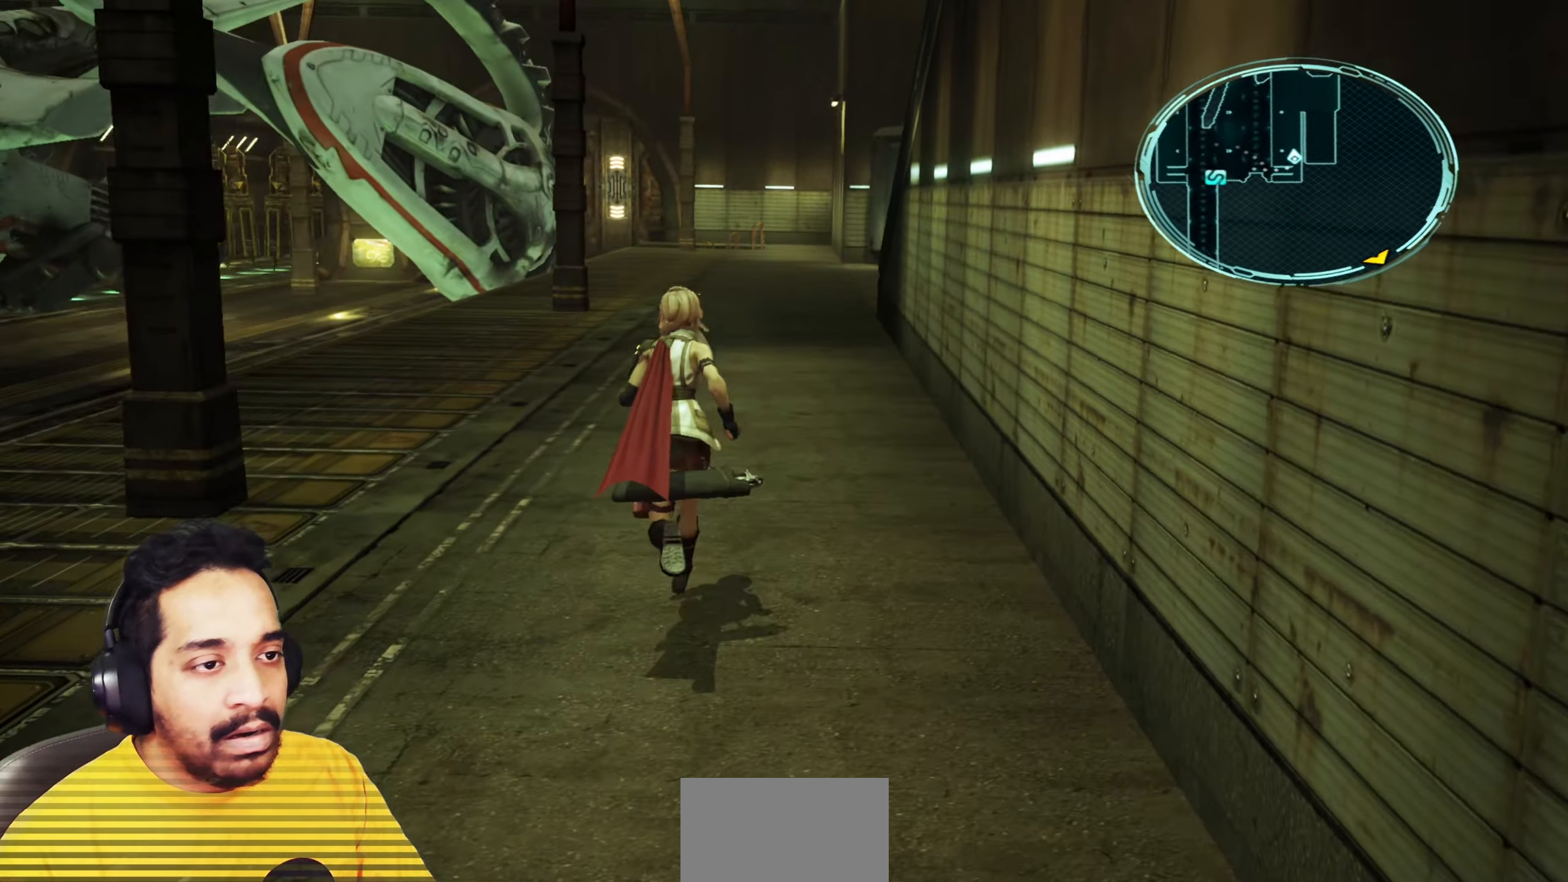
{"keys": ["w"], "mouse": [], "events": []}
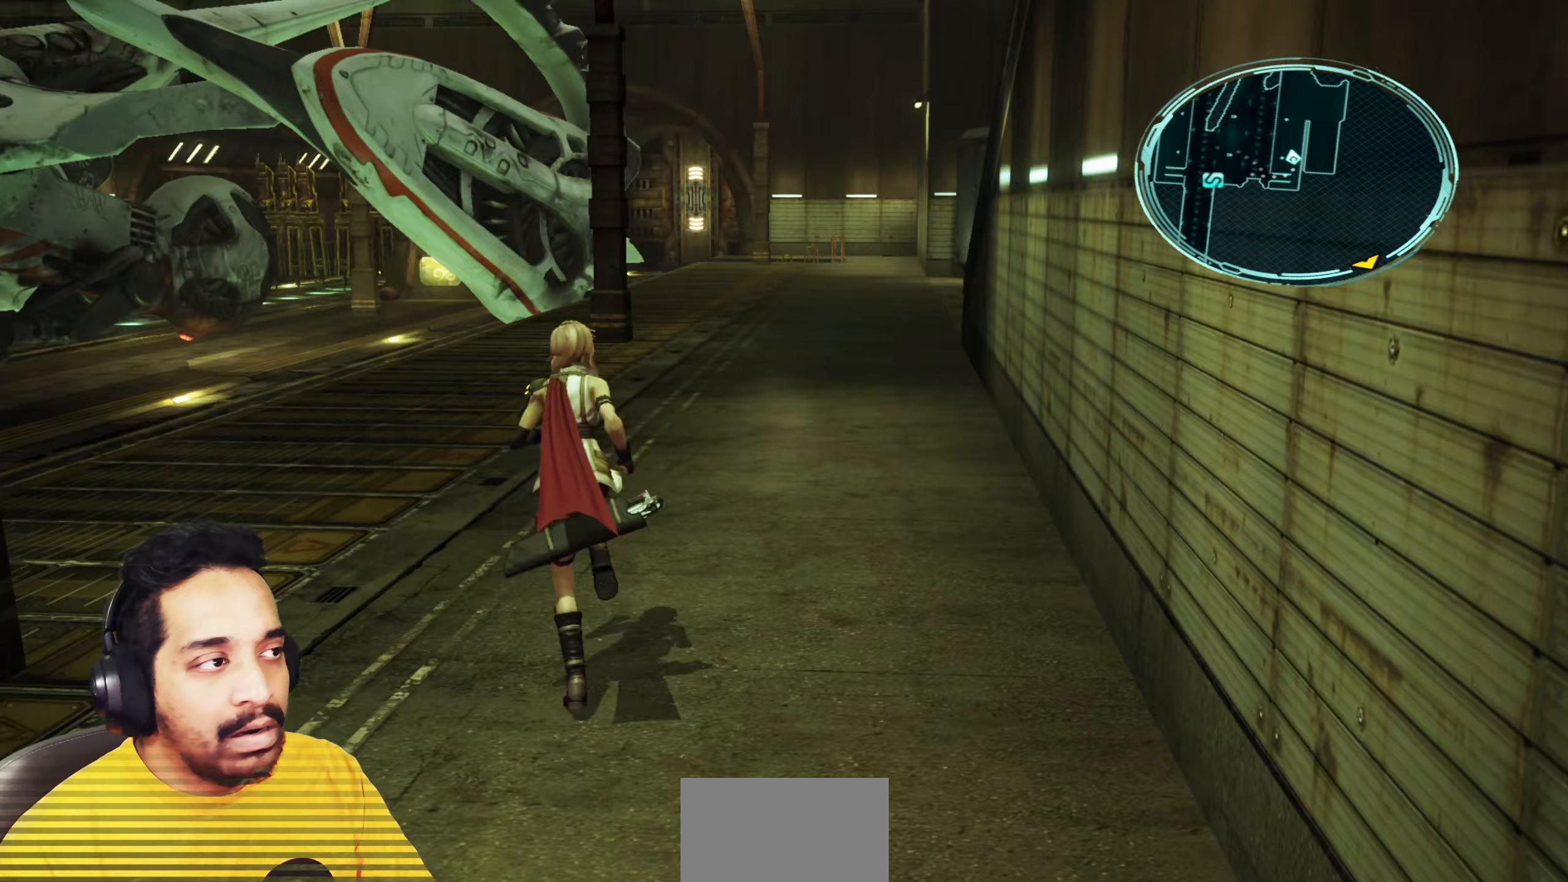
{"keys": [], "mouse": [], "events": [[50, "w", "up"], [383, "c", "down"], [400, "v", "down"], [500, "c", "up"], [500, "v", "up"]]}
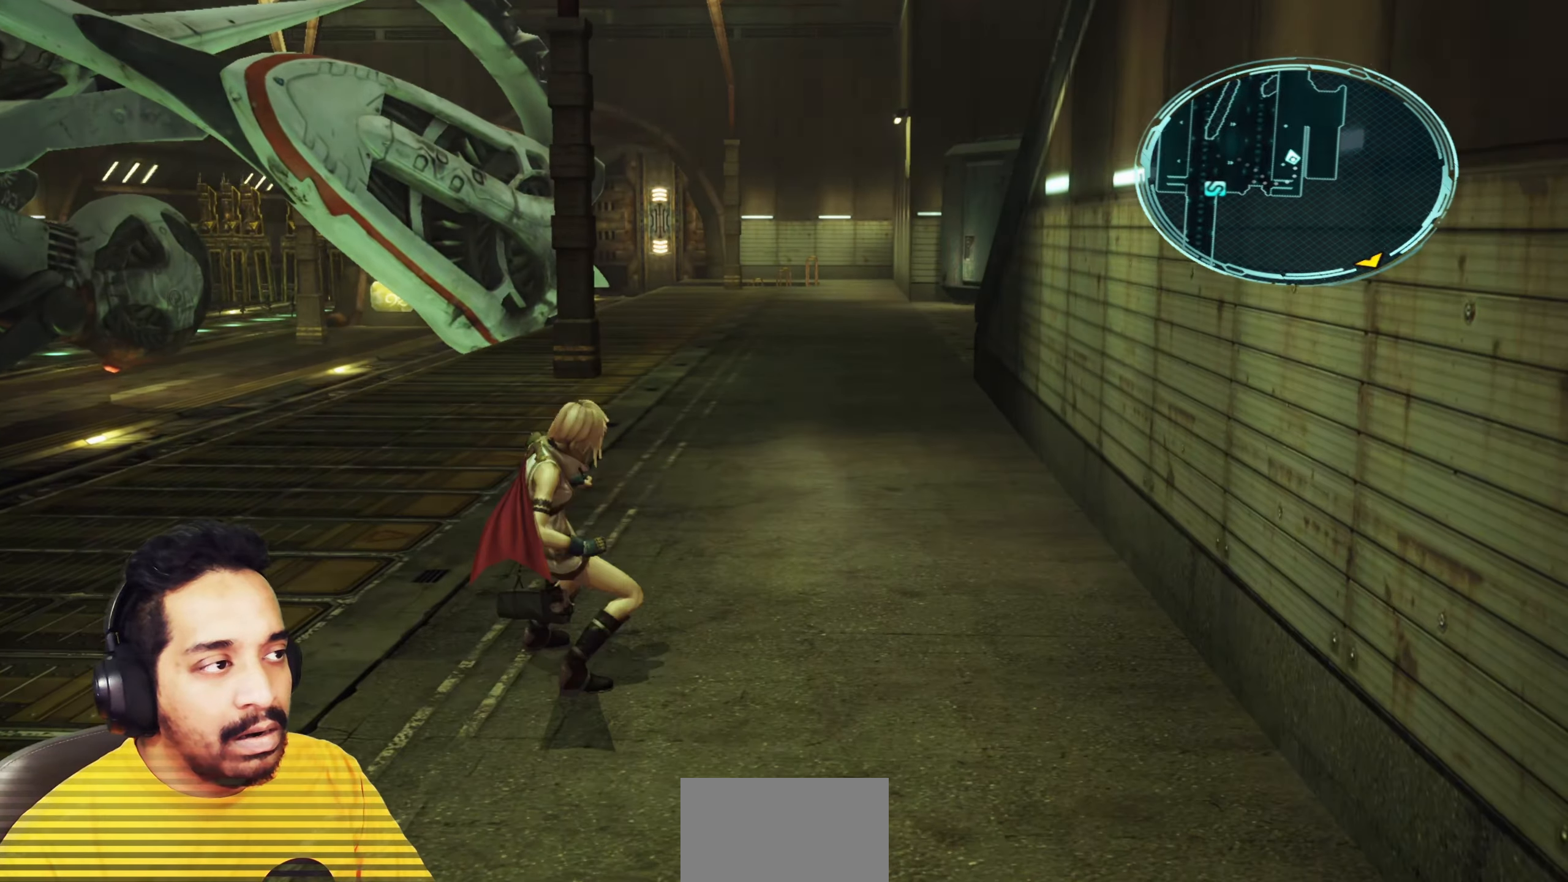
{"keys": [], "mouse": [], "events": []}
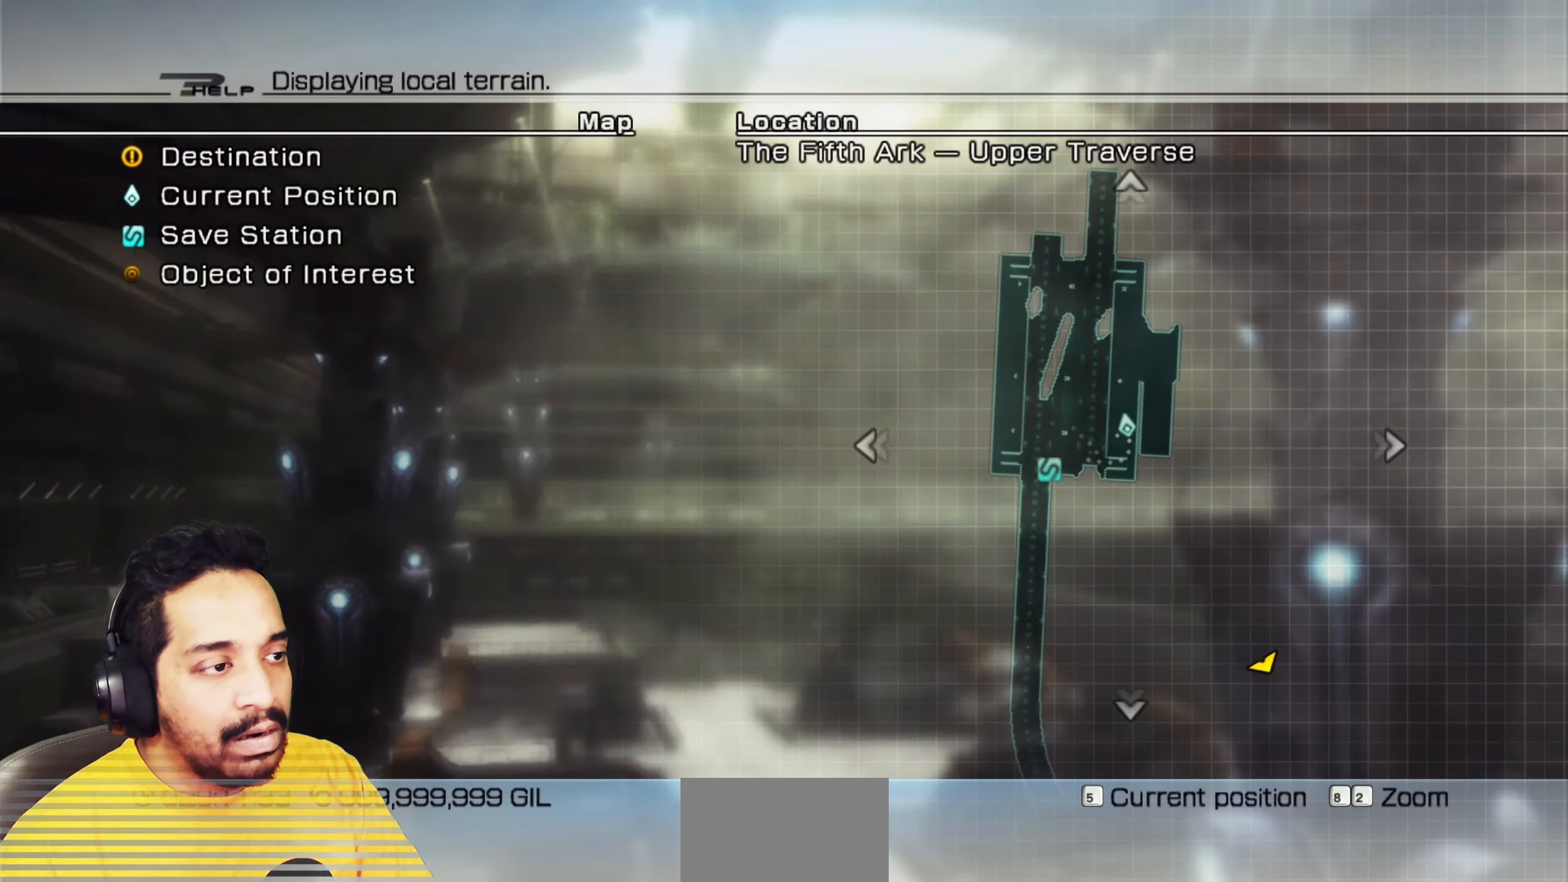
{"keys": [], "mouse": [], "events": []}
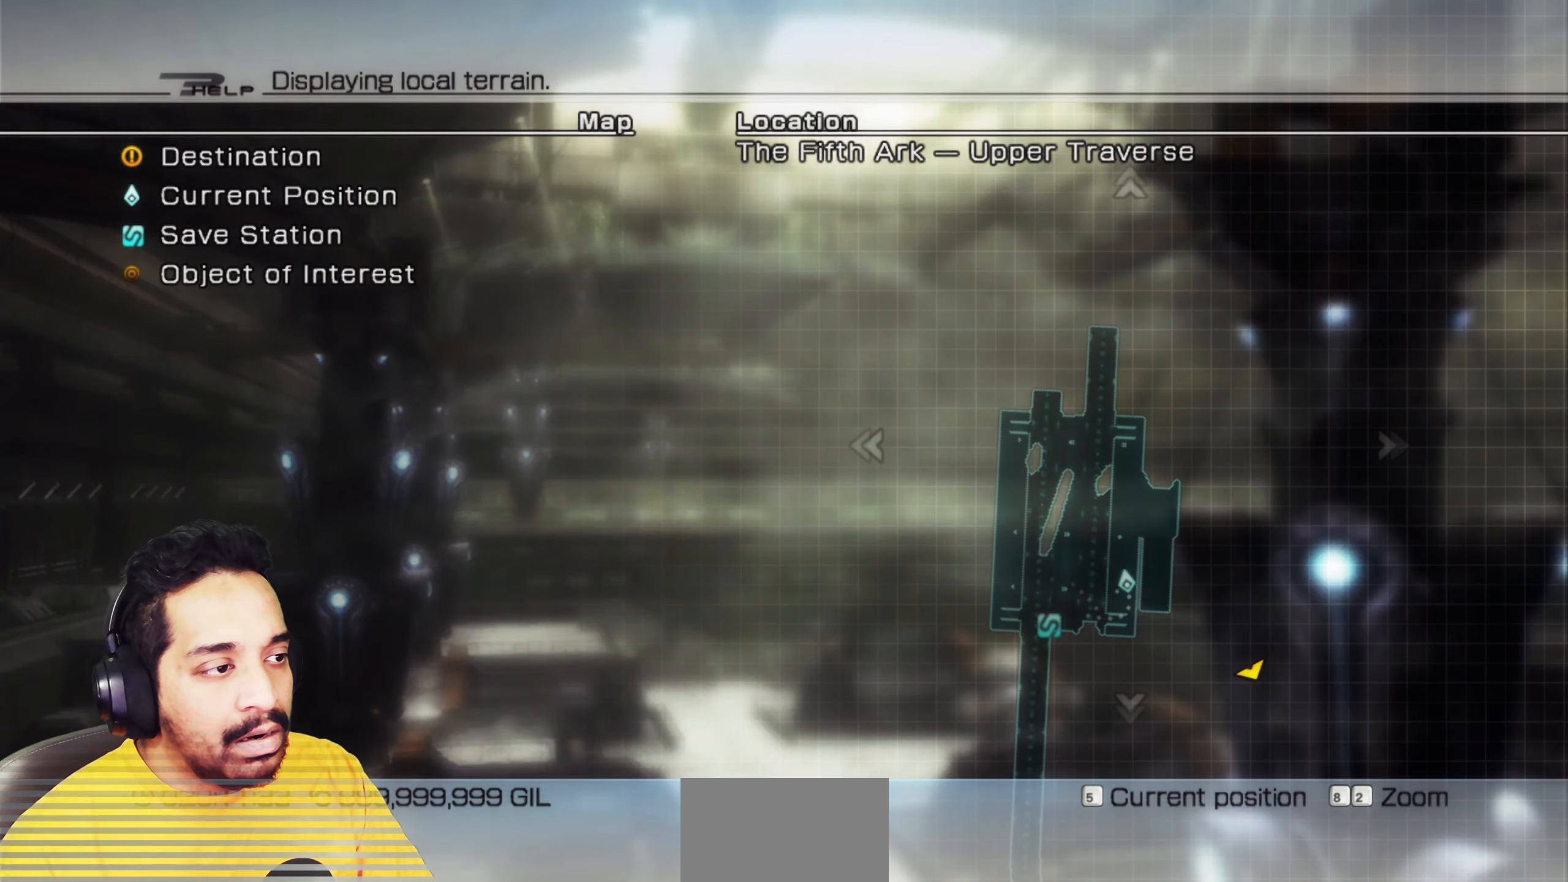
{"keys": ["alt"], "mouse": [], "events": [[483, "alt", "down"]]}
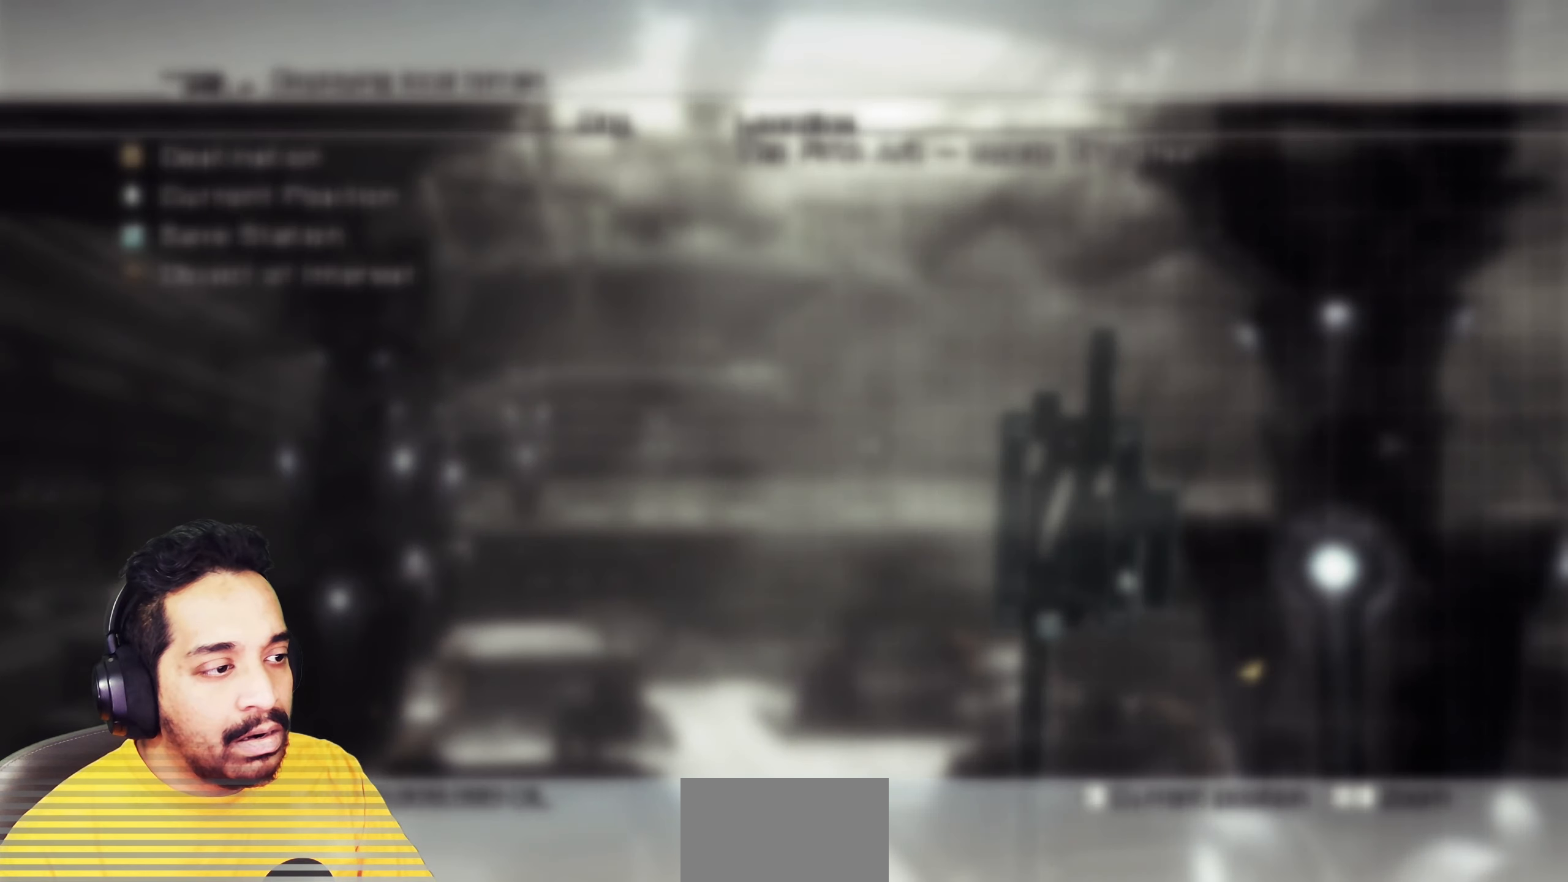
{"keys": ["w"], "mouse": [], "events": [[83, "w", "down"], [117, "alt", "up"]]}
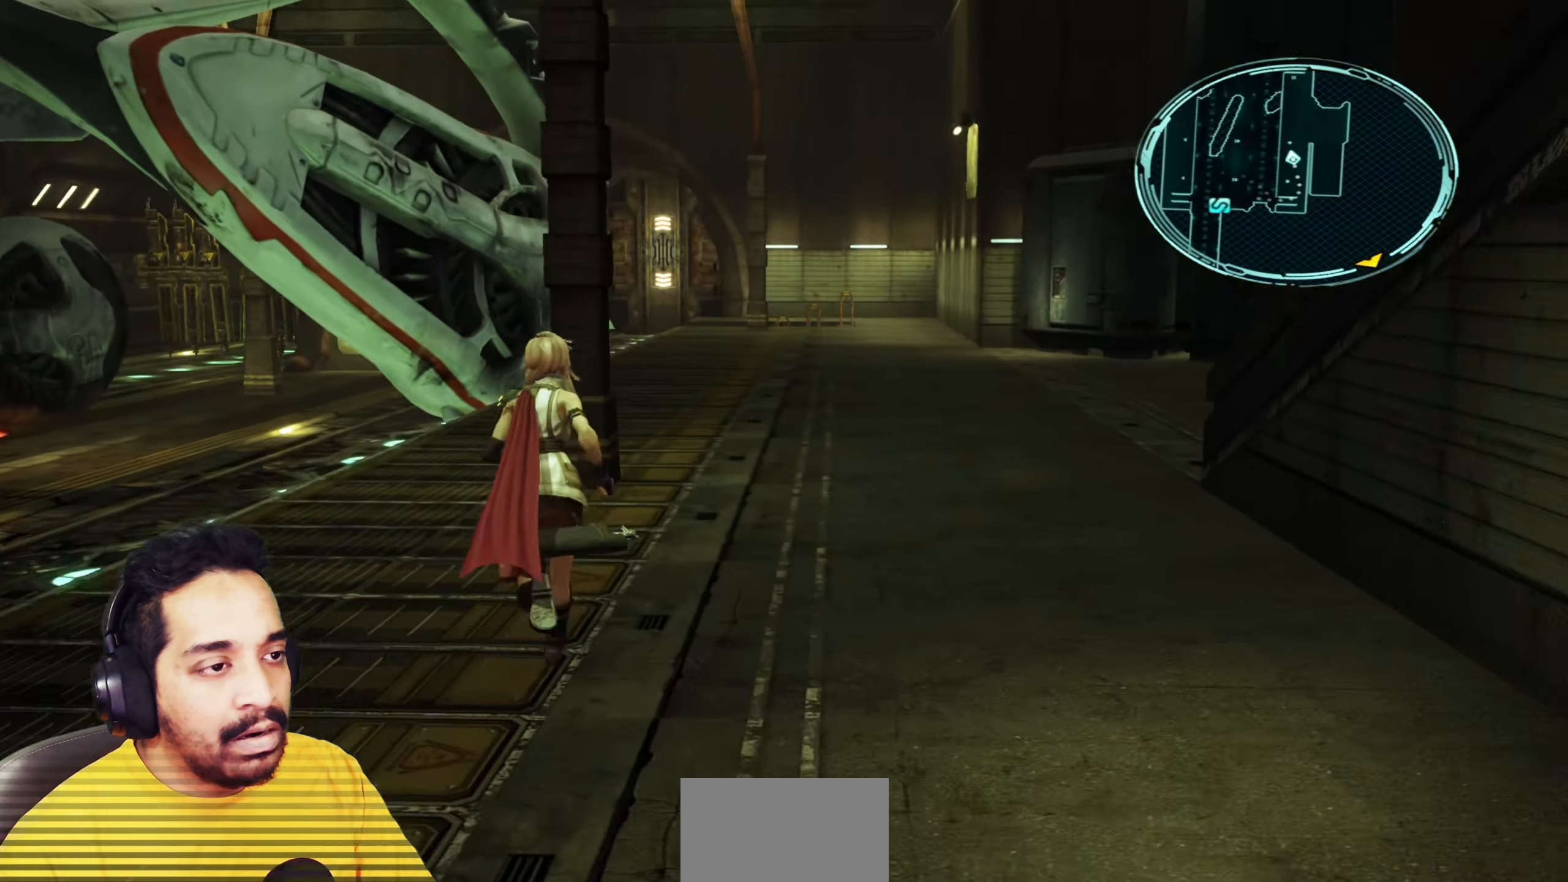
{"keys": ["w"], "mouse": [], "events": [[150, "d", "down"], [200, "d", "up"]]}
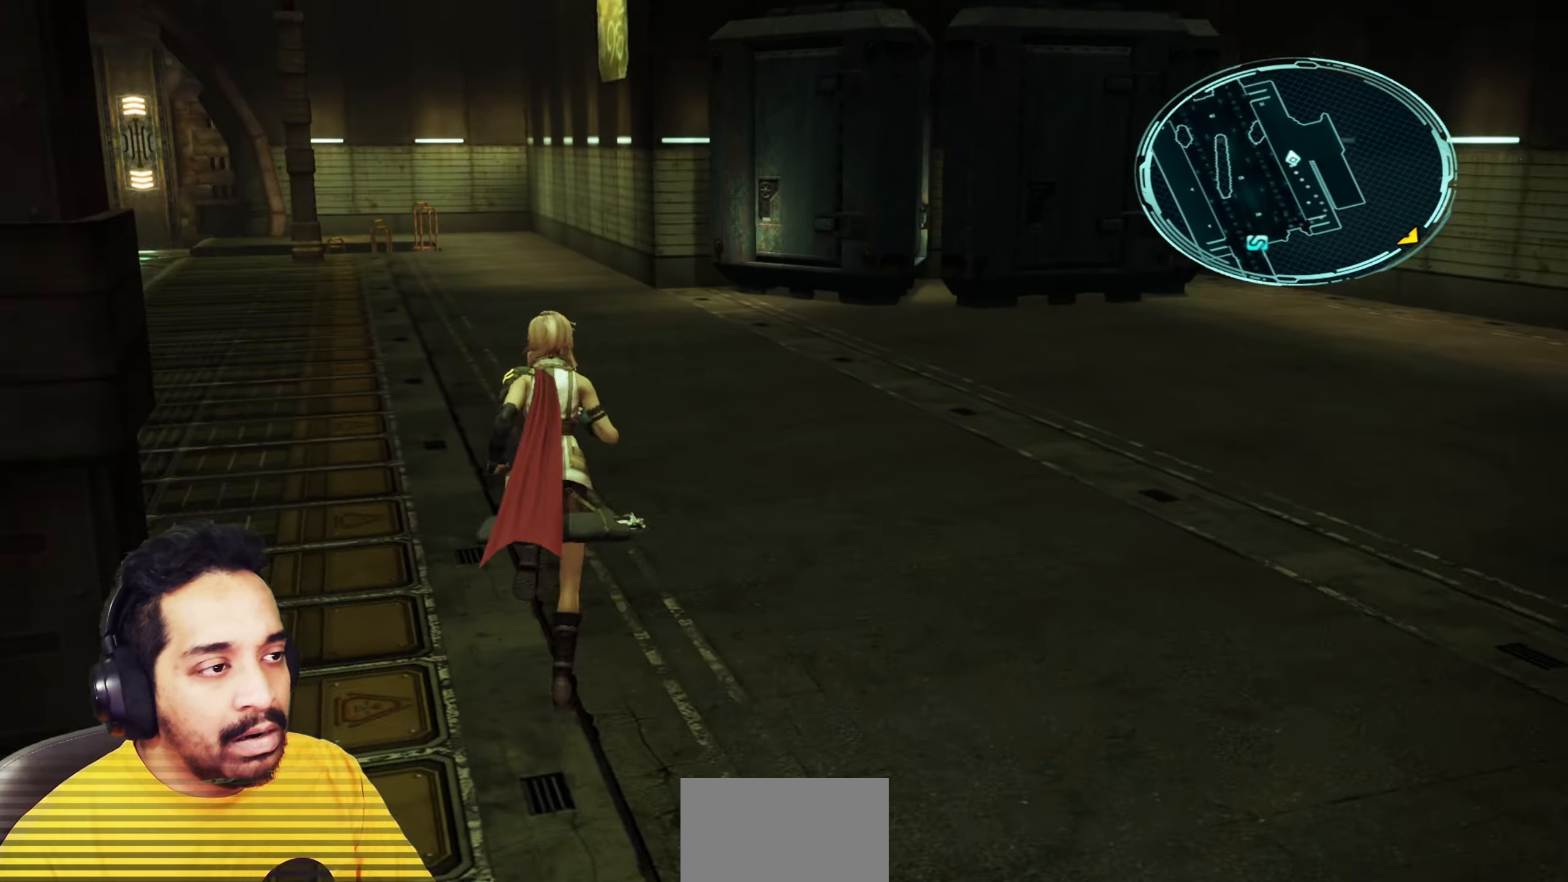
{"keys": ["d", "w"], "mouse": [], "events": [[117, "d", "down"]]}
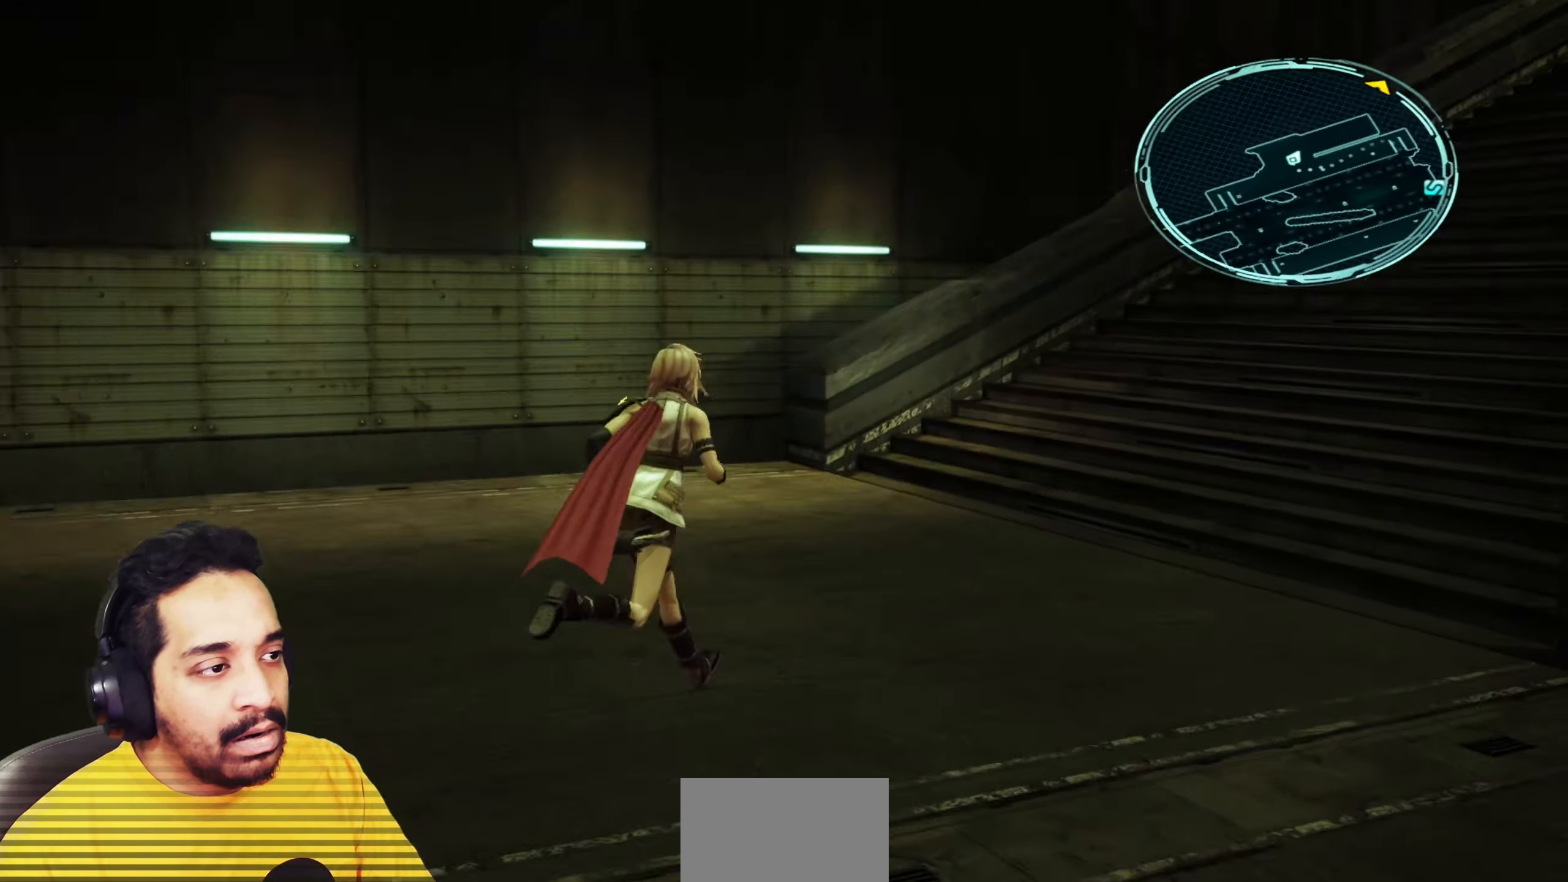
{"keys": ["d", "w"], "mouse": [], "events": [[133, "d", "up"], [433, "d", "down"]]}
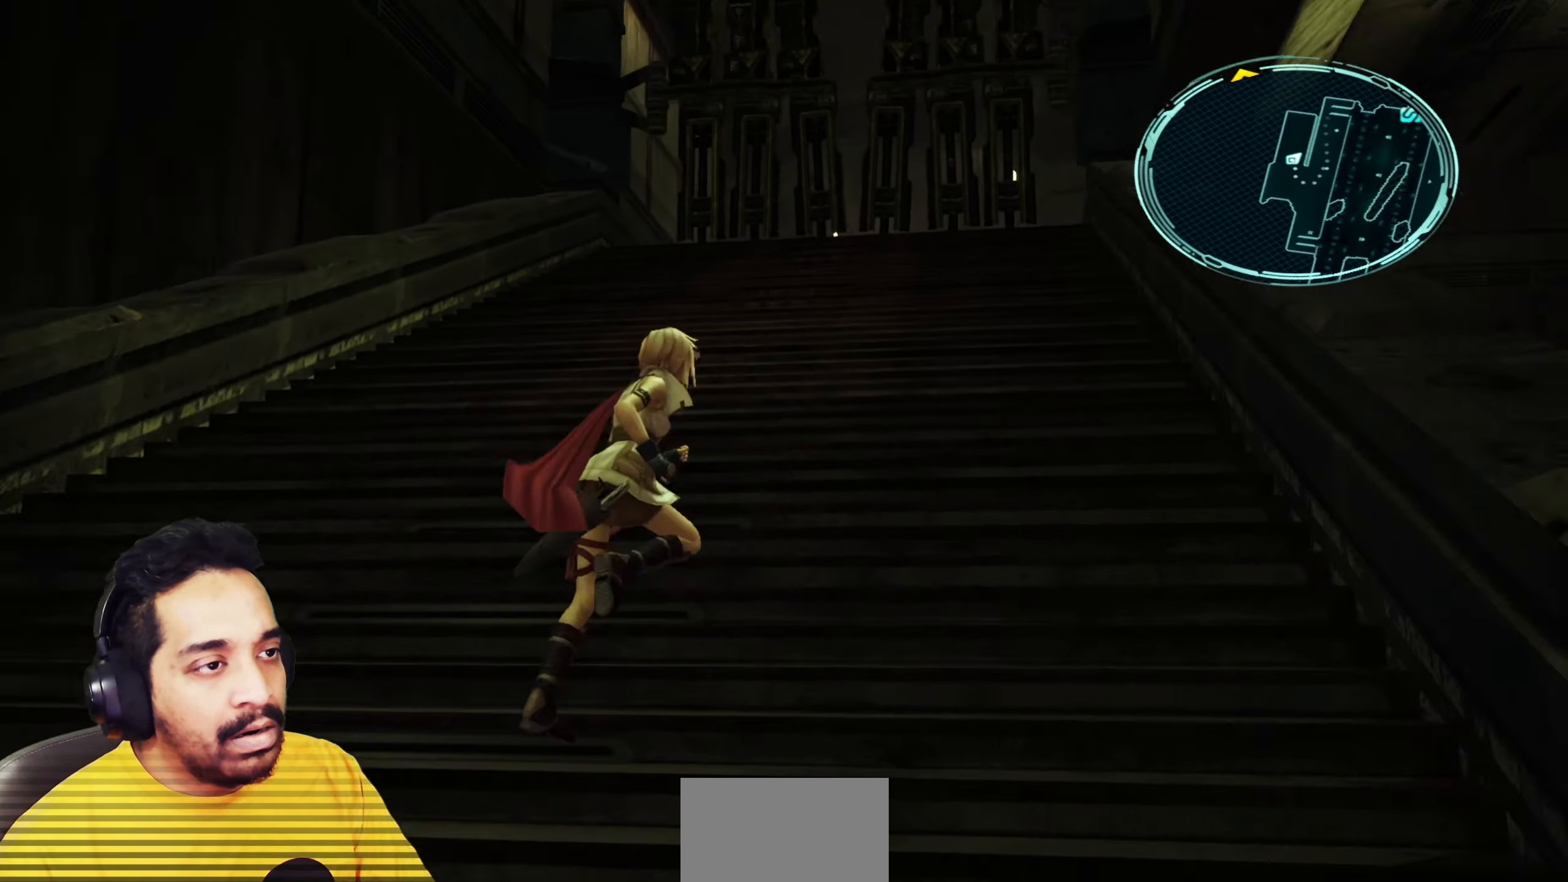
{"keys": ["w"], "mouse": [], "events": [[33, "d", "up"]]}
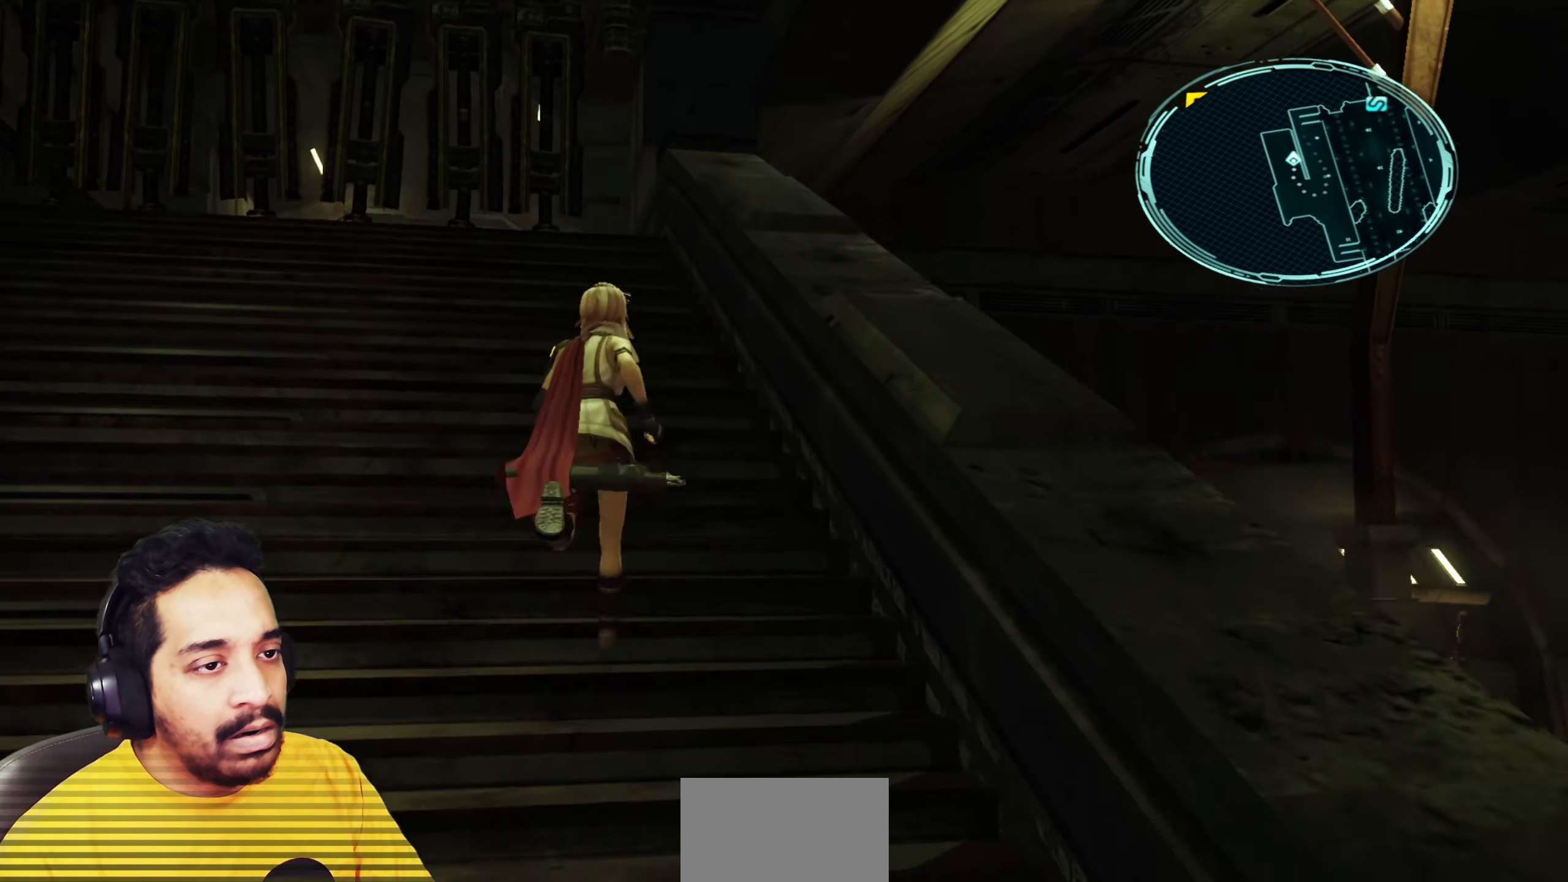
{"keys": ["a"], "mouse": [], "events": [[117, "a", "down"], [233, "w", "up"]]}
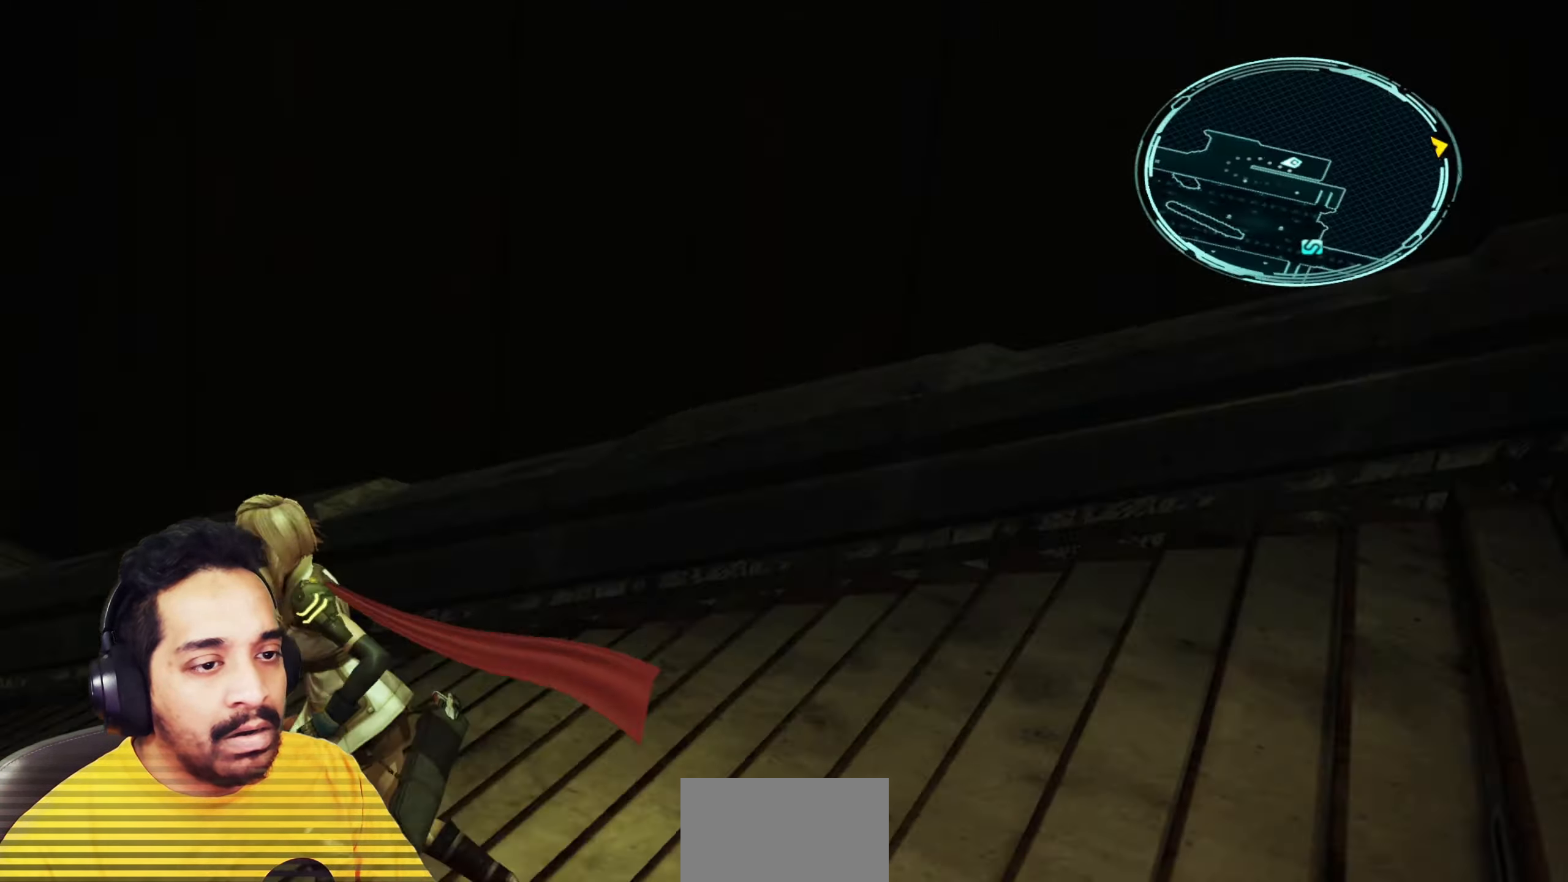
{"keys": ["w"], "mouse": [], "events": [[50, "w", "down"], [200, "a", "up"], [300, "d", "down"], [500, "d", "up"]]}
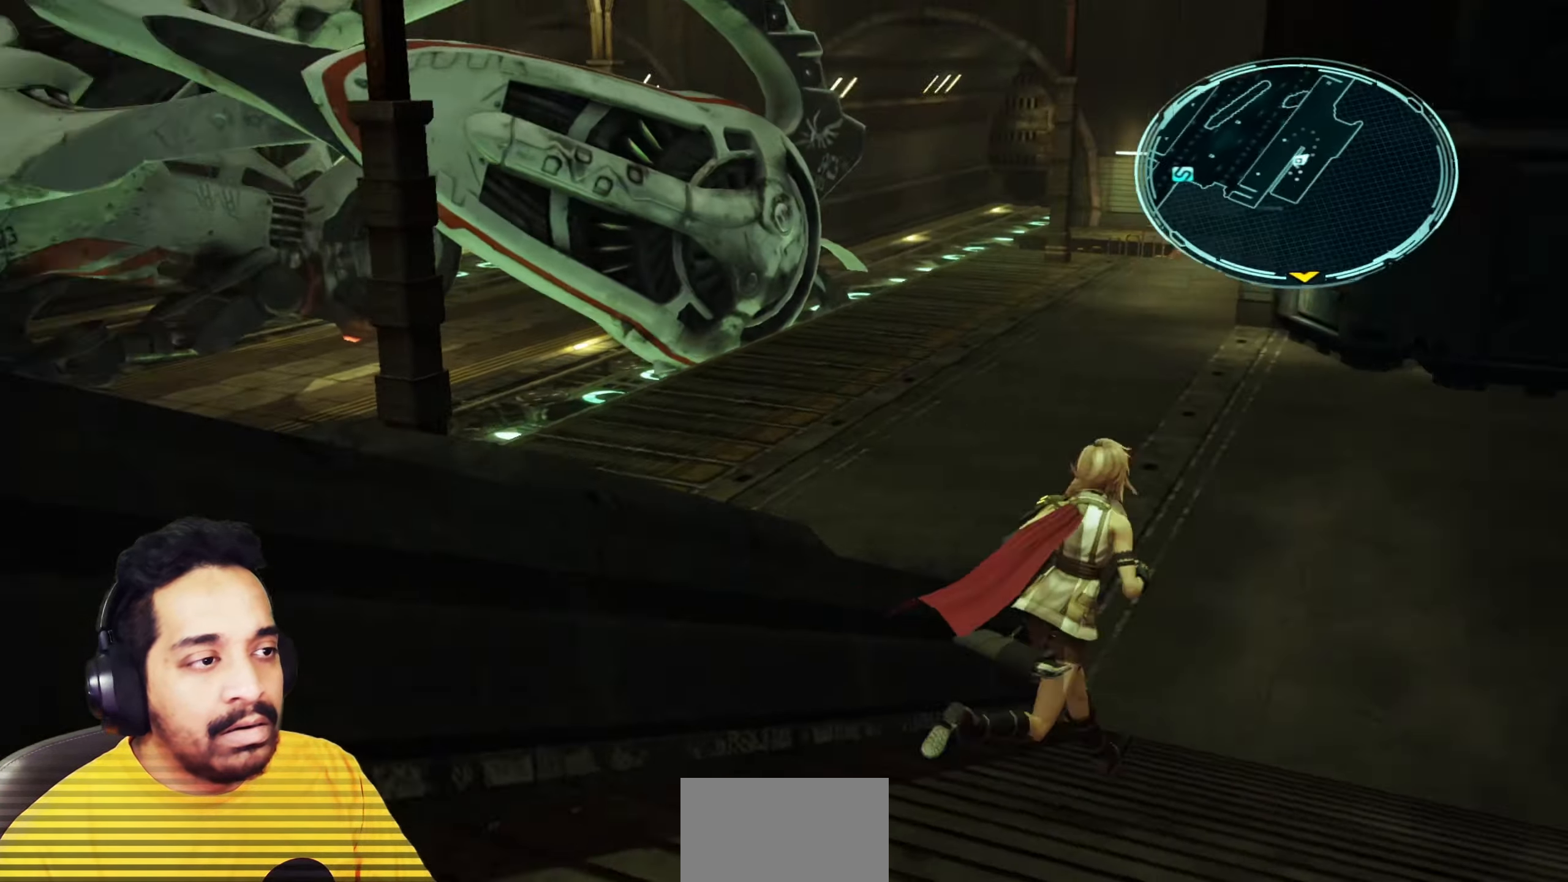
{"keys": ["w"], "mouse": [], "events": []}
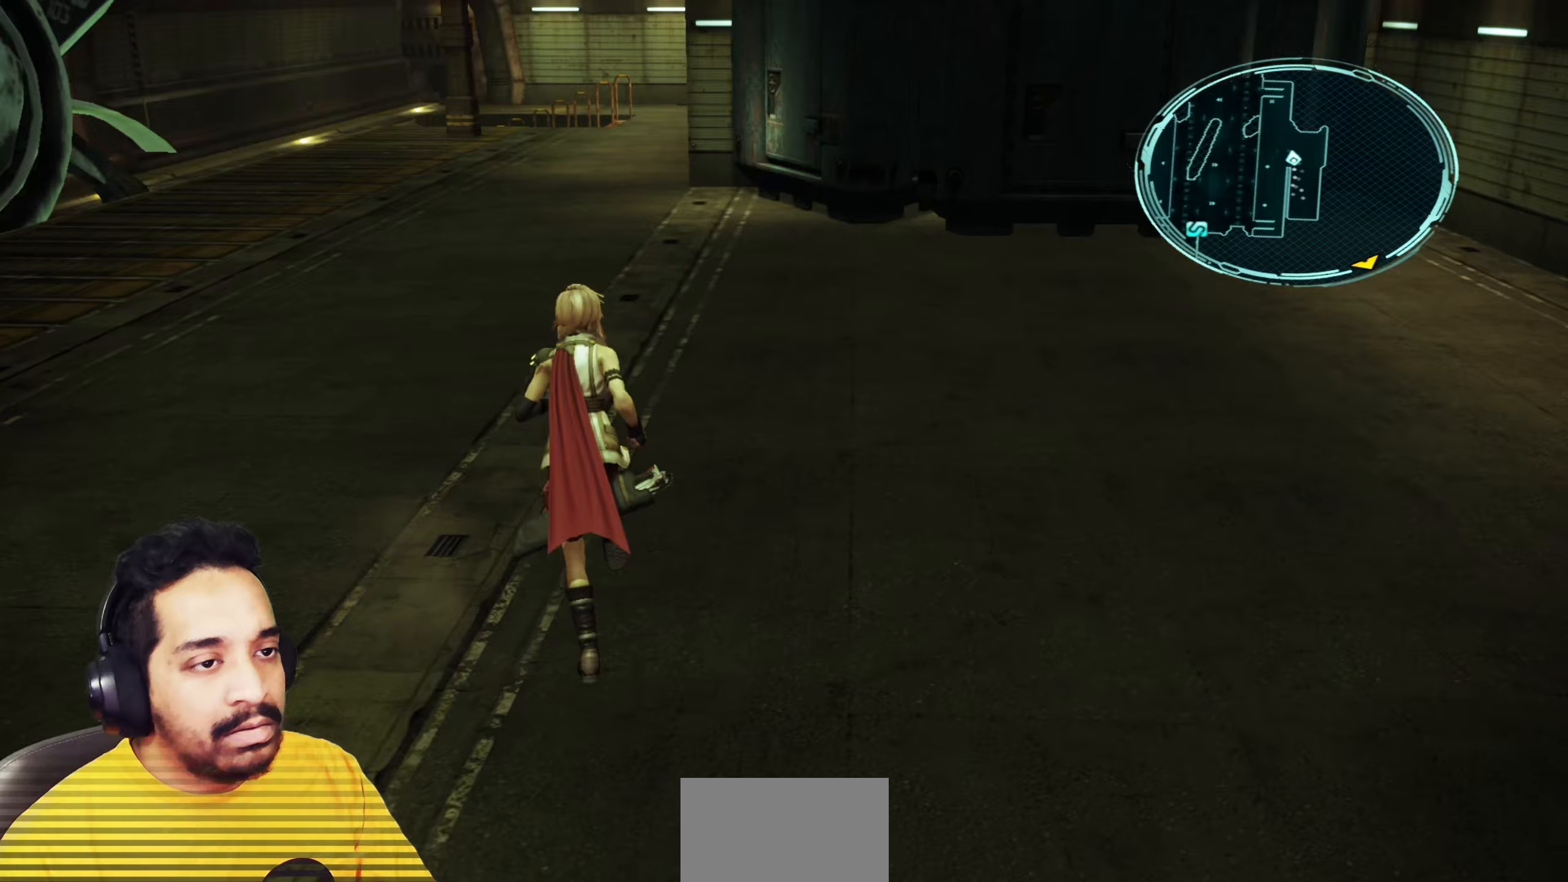
{"keys": ["w"], "mouse": [], "events": []}
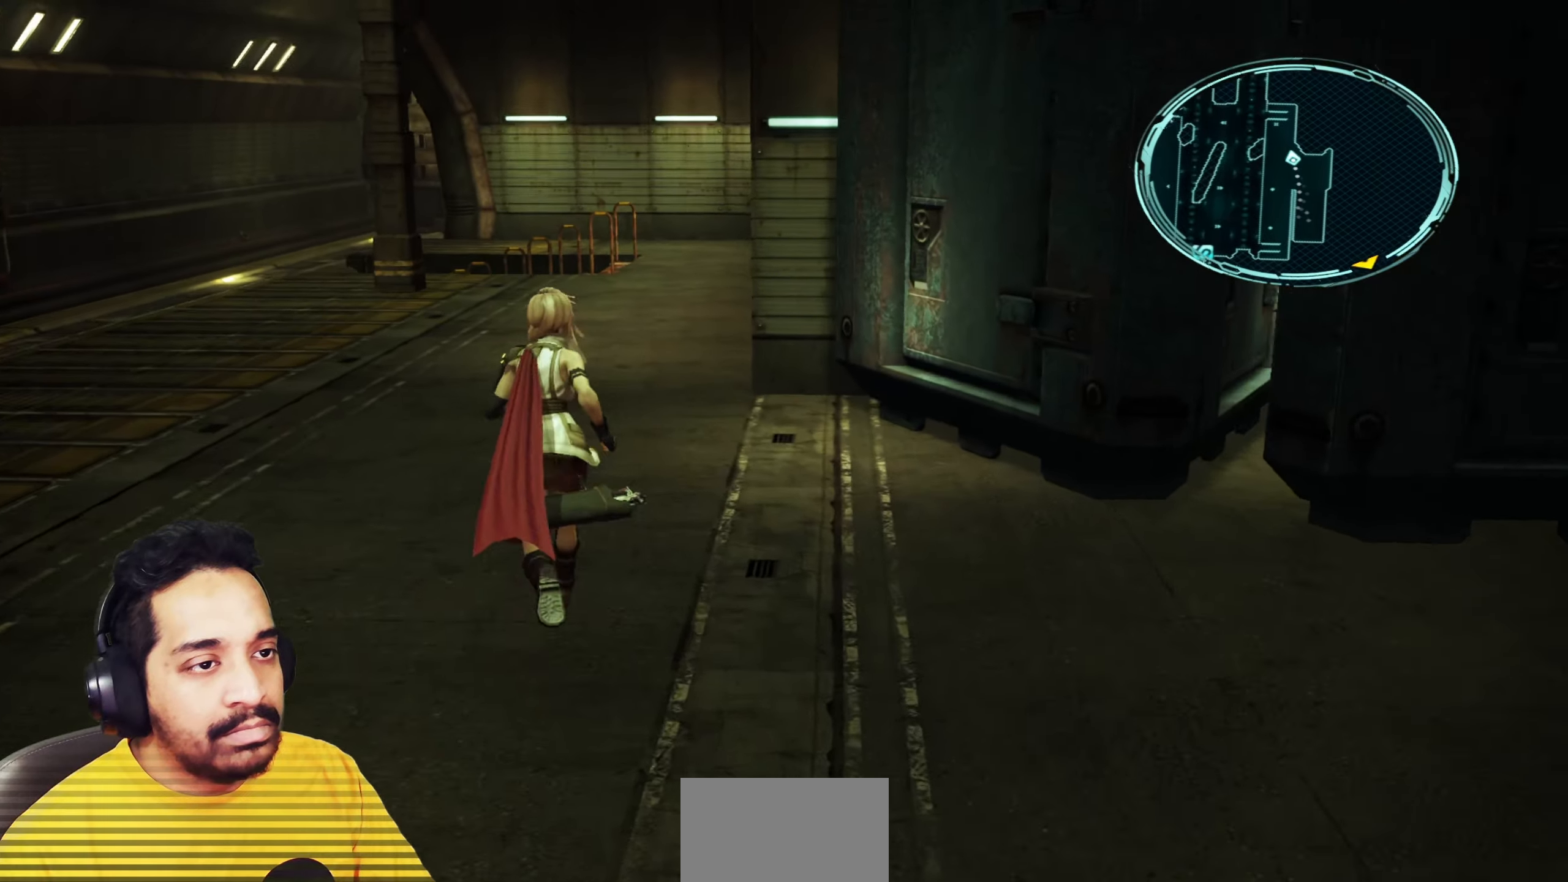
{"keys": ["w"], "mouse": [], "events": []}
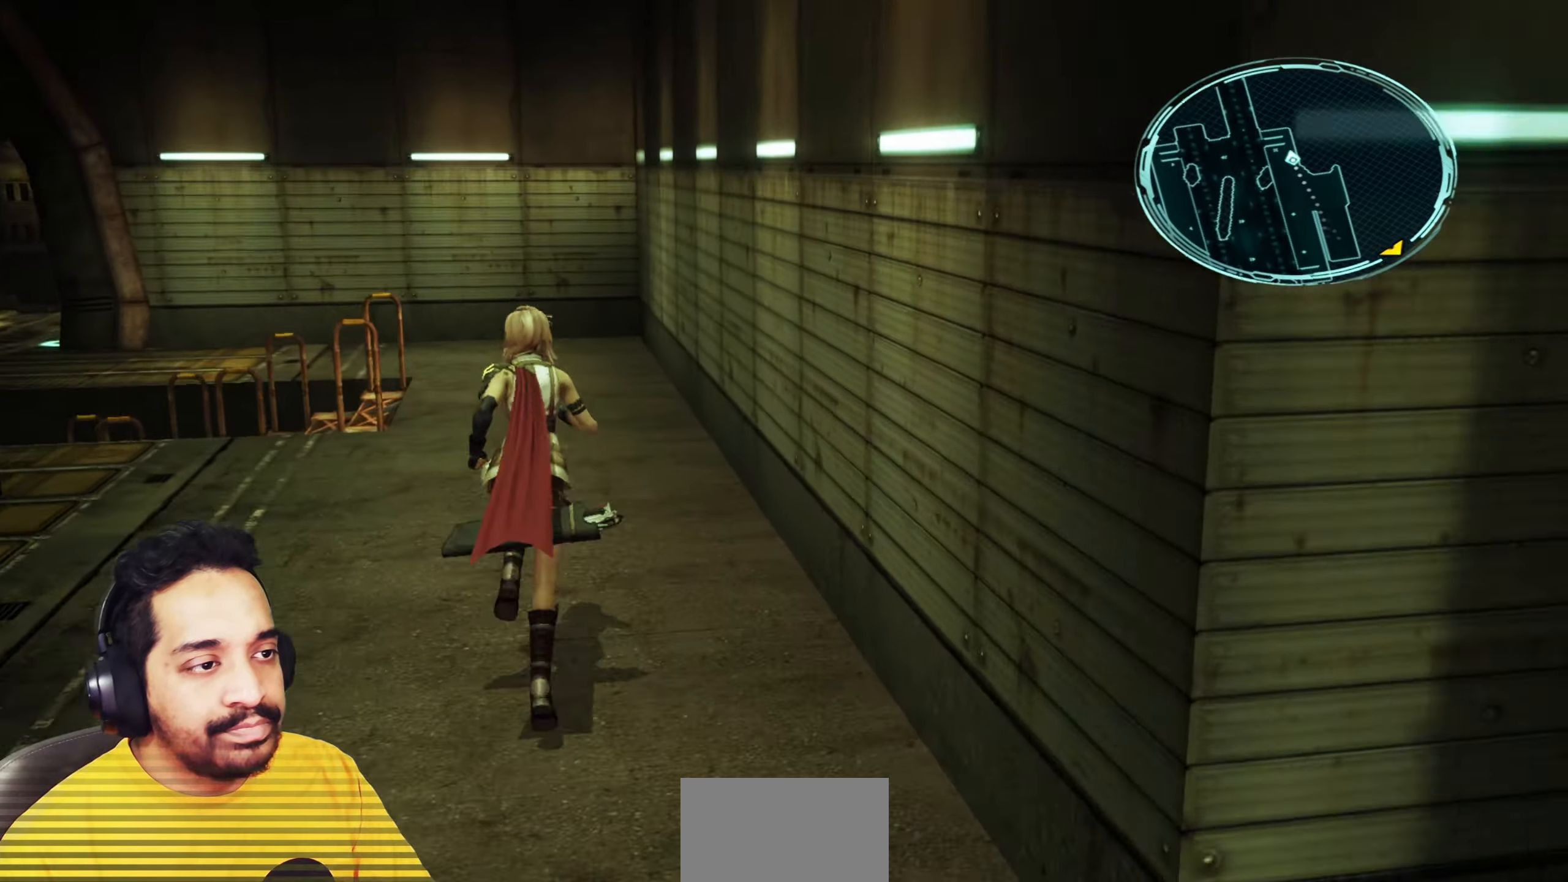
{"keys": ["a", "w"], "mouse": [], "events": [[300, "a", "down"]]}
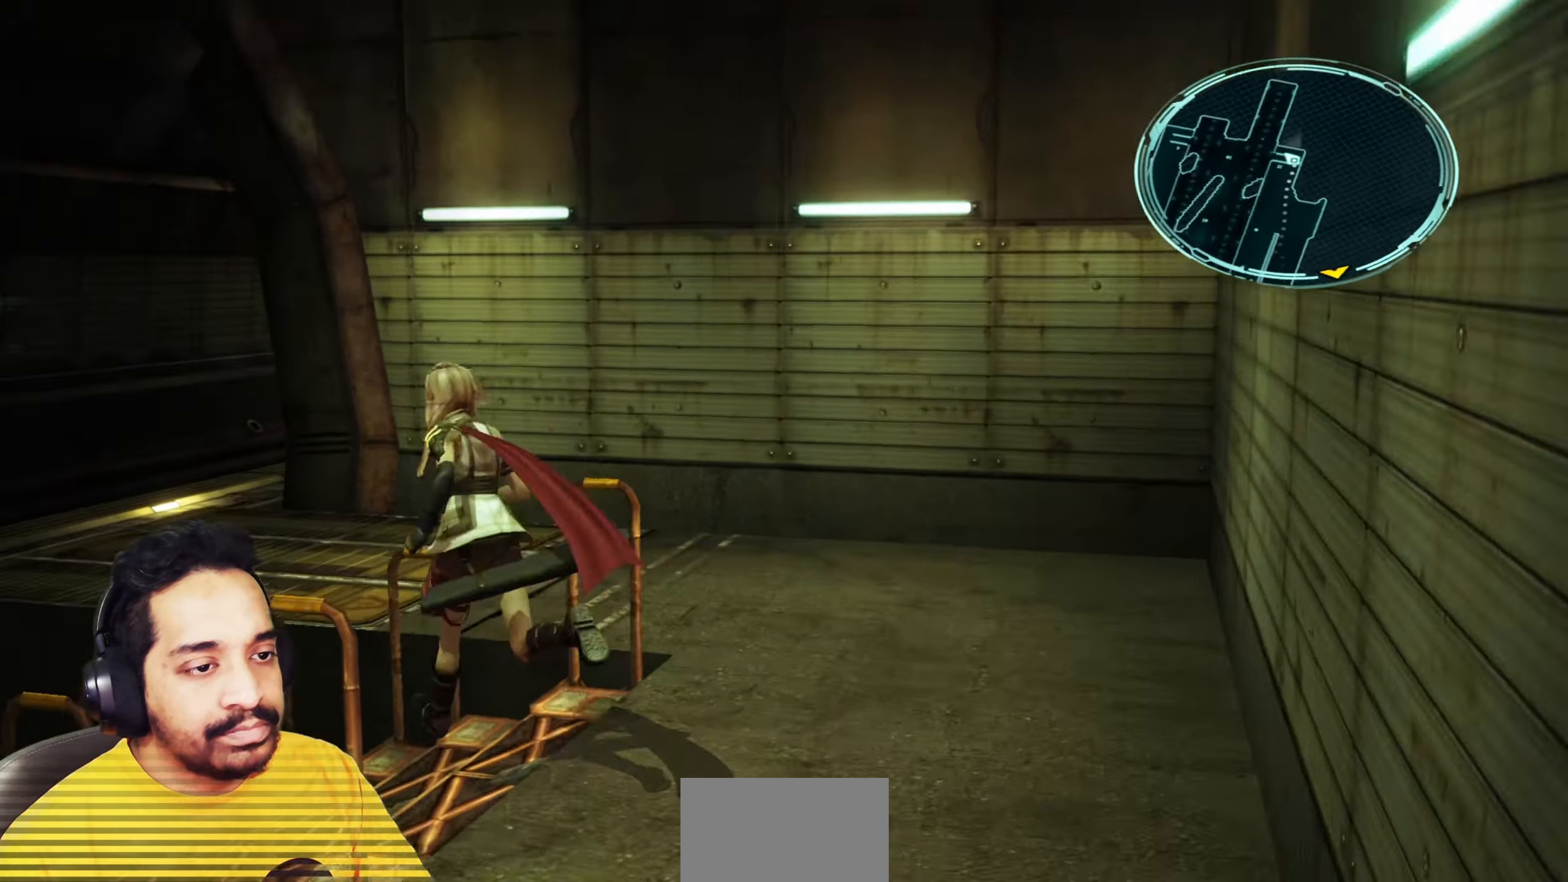
{"keys": ["d", "w"], "mouse": [], "events": [[283, "a", "up"], [500, "d", "down"]]}
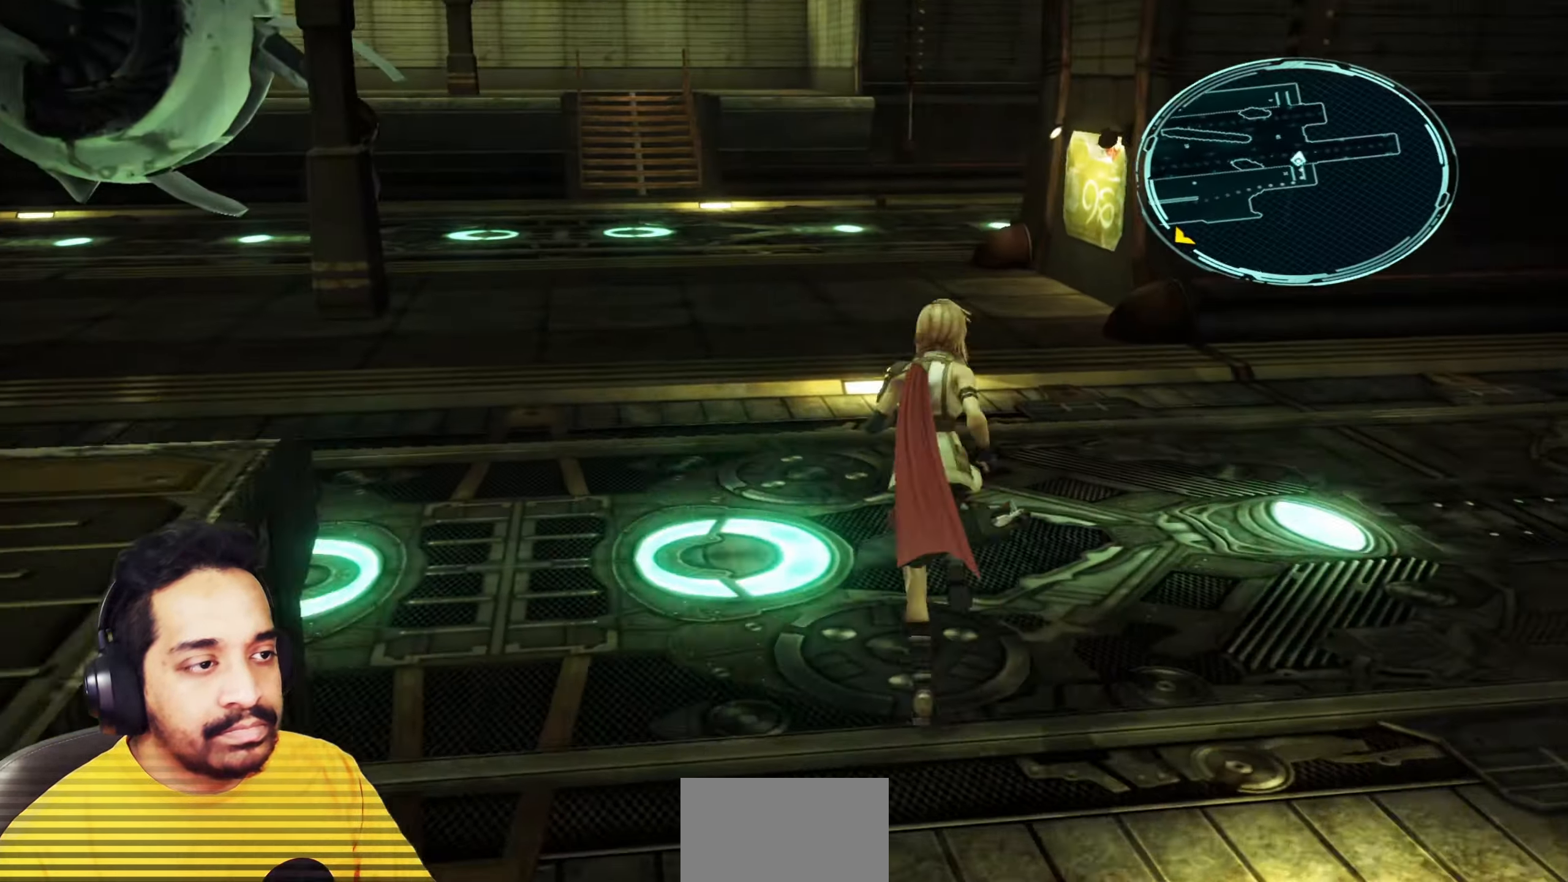
{"keys": ["d", "w"], "mouse": [], "events": []}
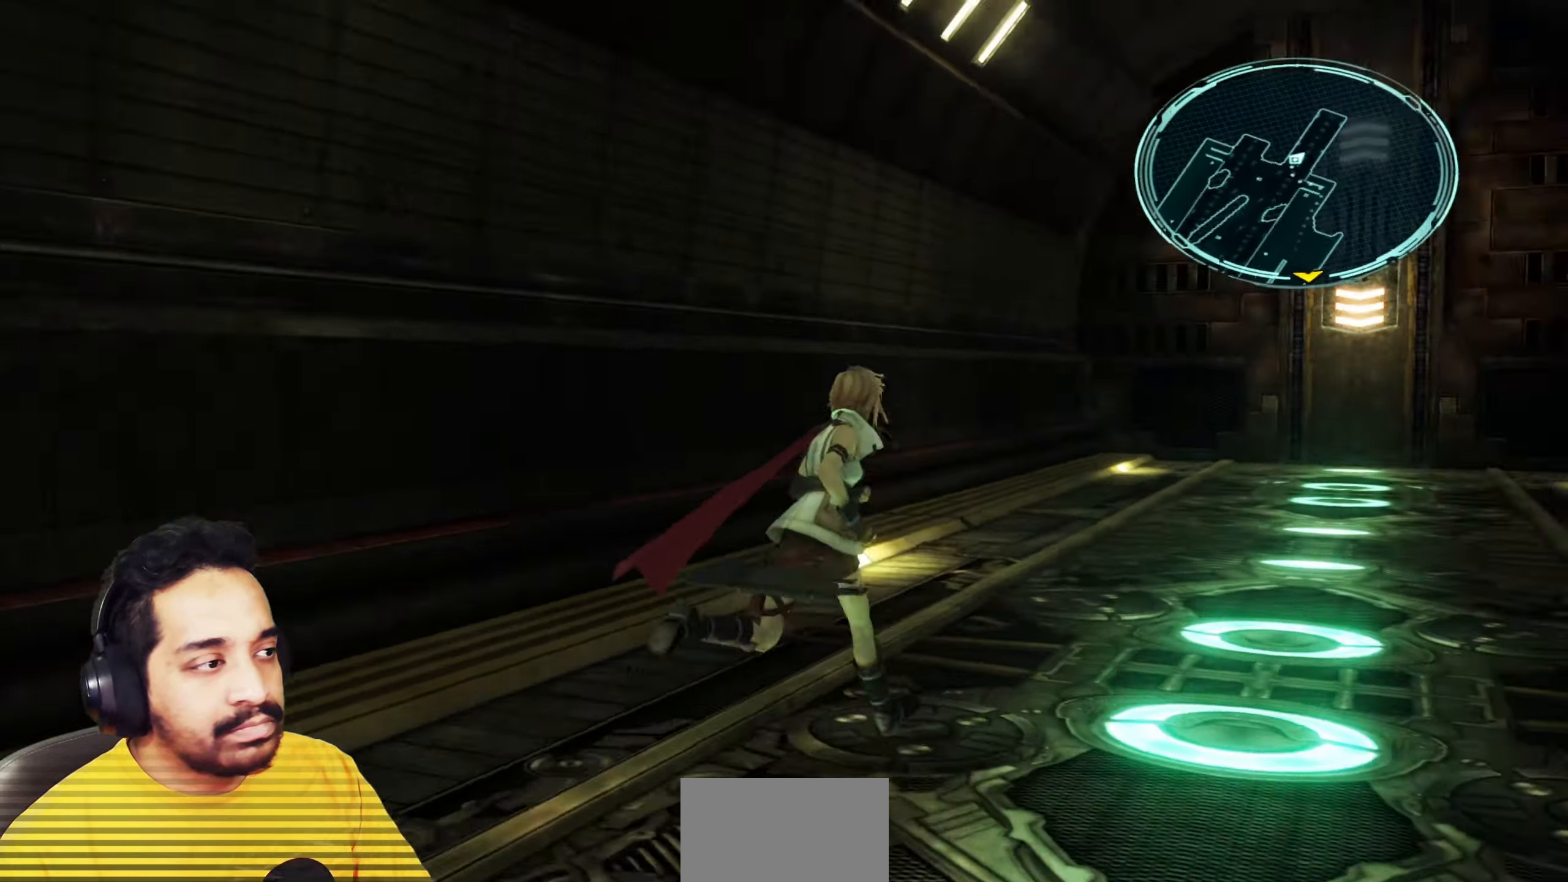
{"keys": ["w"], "mouse": [], "events": [[50, "d", "up"], [250, "w", "up"], [300, "w", "down"], [400, "d", "down"], [467, "d", "up"]]}
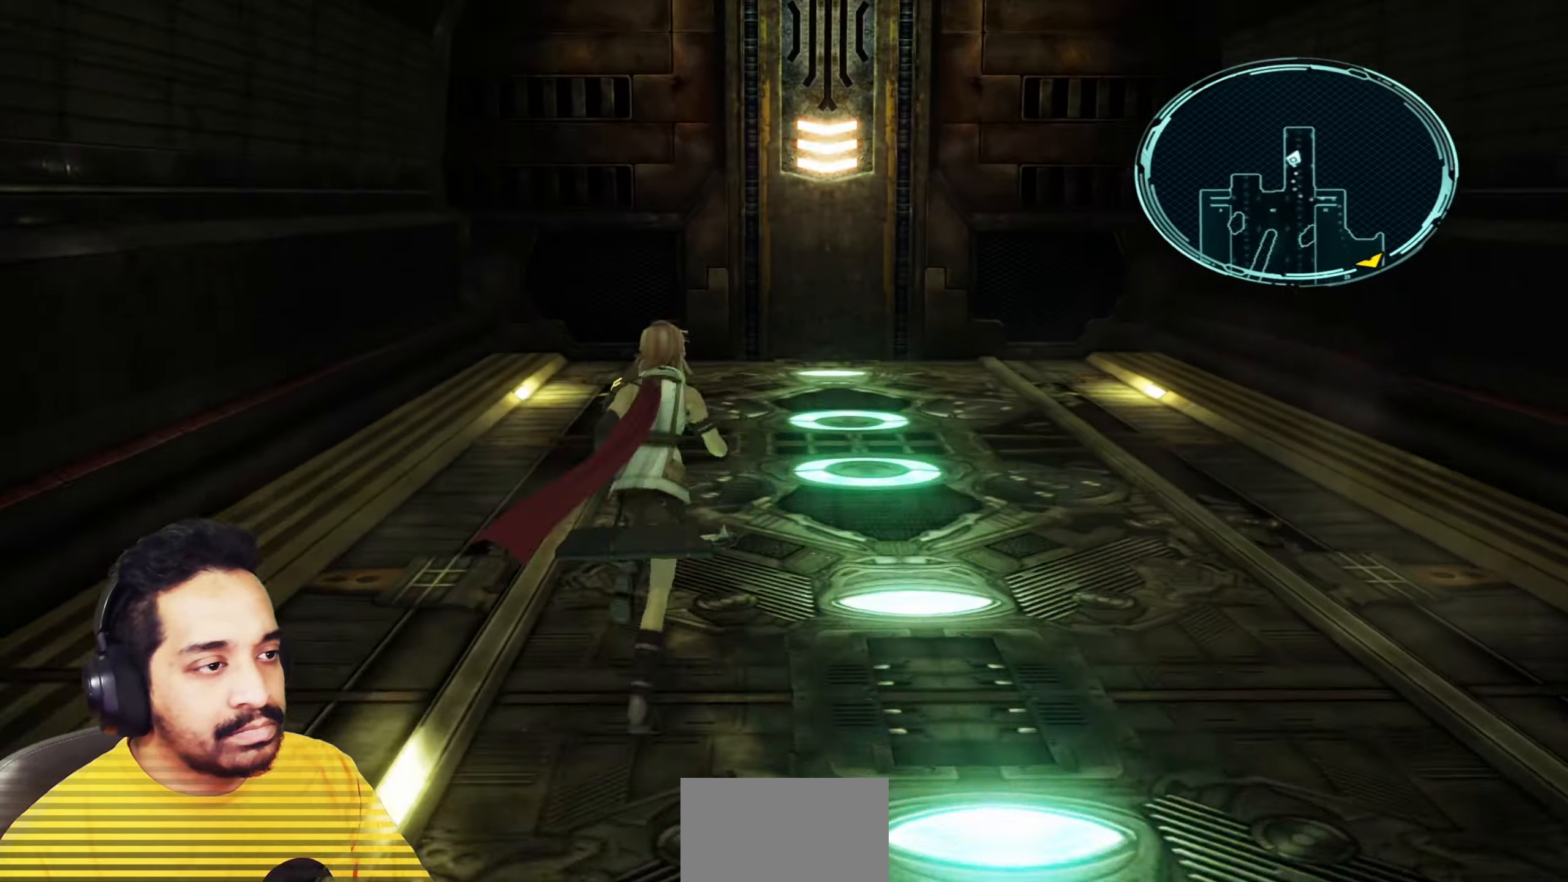
{"keys": ["a", "w"], "mouse": [], "events": [[17, "a", "down"], [133, "w", "up"], [383, "w", "down"]]}
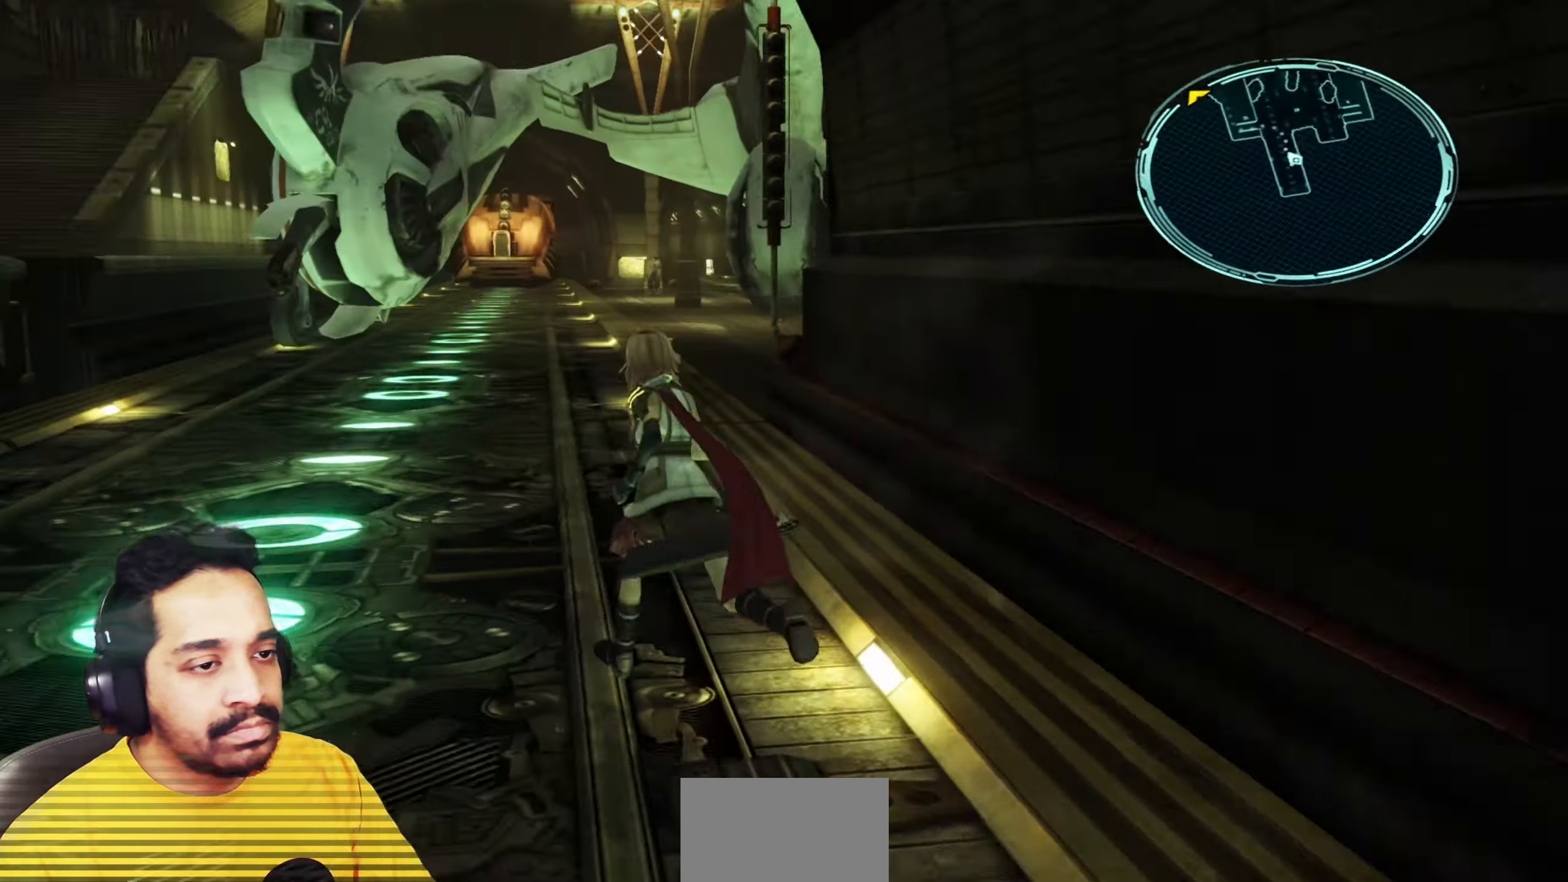
{"keys": ["w"], "mouse": []}